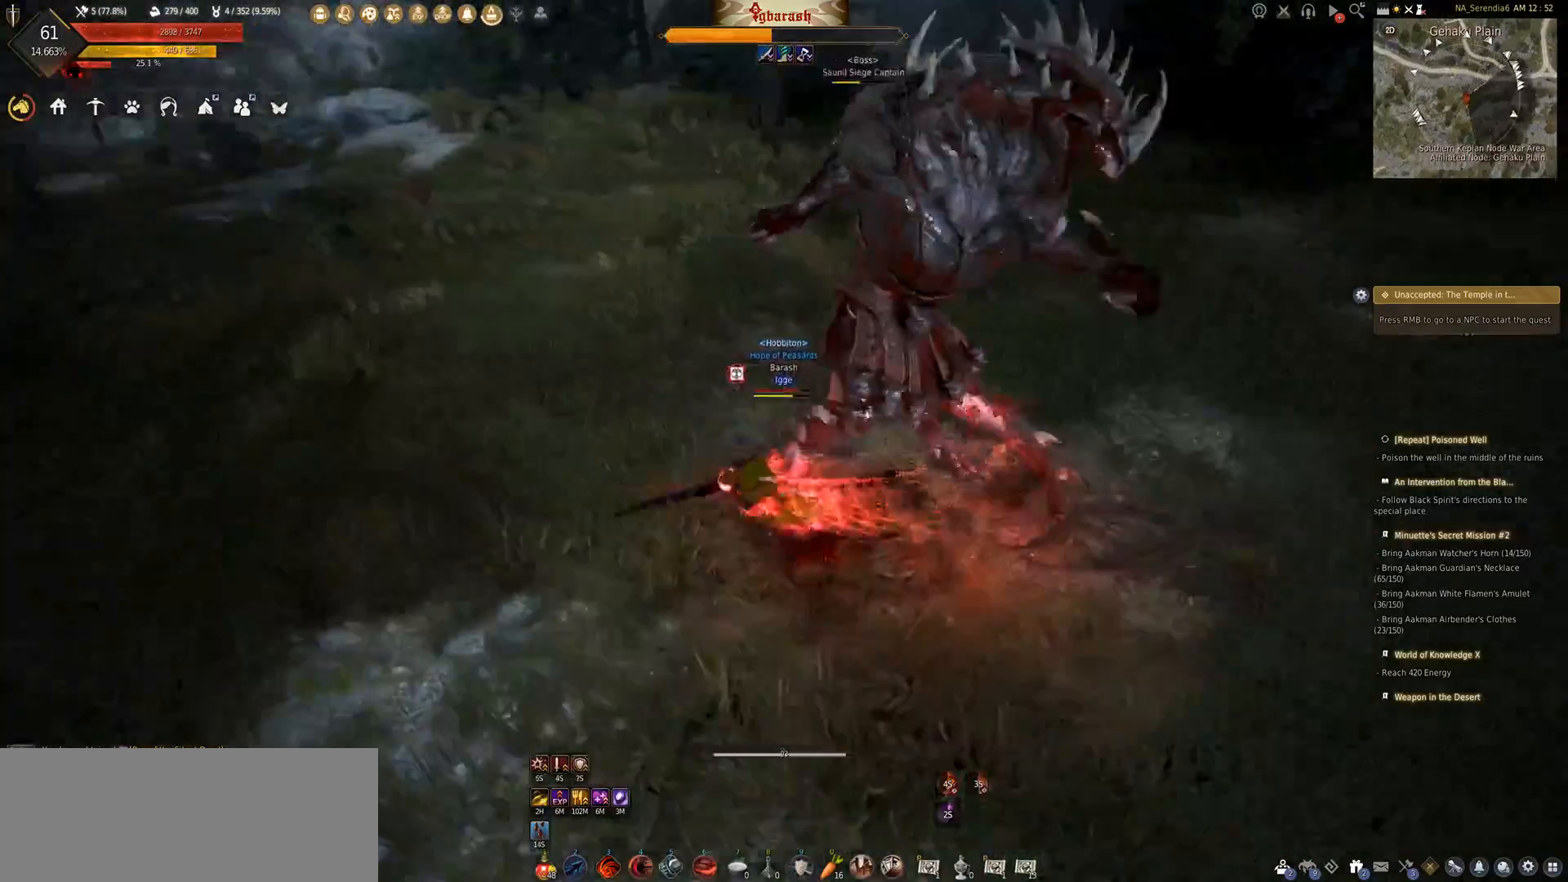
Gameplay with keyboard and mouse; each line is a JSON object with the keys and mouse buttons held at the frame after it. "events" lists presses ("down") and releases ("up") of ".", "/", "0", "1", "2", "3", "4", "5", "6", "7", "8", "9", "a", "alt_l", "alt_r", "b", "backslash", "backspace", "c", "caps_lock", "comma", "ctrl_l", "ctrl_r", "d", "down", "e", "equals", "escape", "f", "f1", "f10", "f11", "f12", "f2", "f3", "f4", "f5", "f6", "f7", "f8", "f9", "g", "h", "i", "j", "k", "l", "lbracket", "left", "m", "minus", "n", "o", "p", "q", "quote", "r", "rbracket", "return", "right", "s", "semicolon", "shift_l", "shift_r", "space", "super_l", "super_r", "t", "tab", "tilde", "u", "up", "v", "w", "x", "y", "z", "mouse_left", "mouse_wheel" and "mouse_right" between this image and that frame as [ms after this image, input, new state], when the widget could be followed in between. "mouse_left", "mouse_wheel", "mouse_right" = the "left", "wheel", "right" buttons of the "mouse" list. No other keys are recorded. "wheel" means that the mouse wheel is clicked or scrolled. Mouse movement is not recorded.
{"keys": ["q", "shift_l"], "mouse": ["wheel"], "events": [[100, "q", "down"]]}
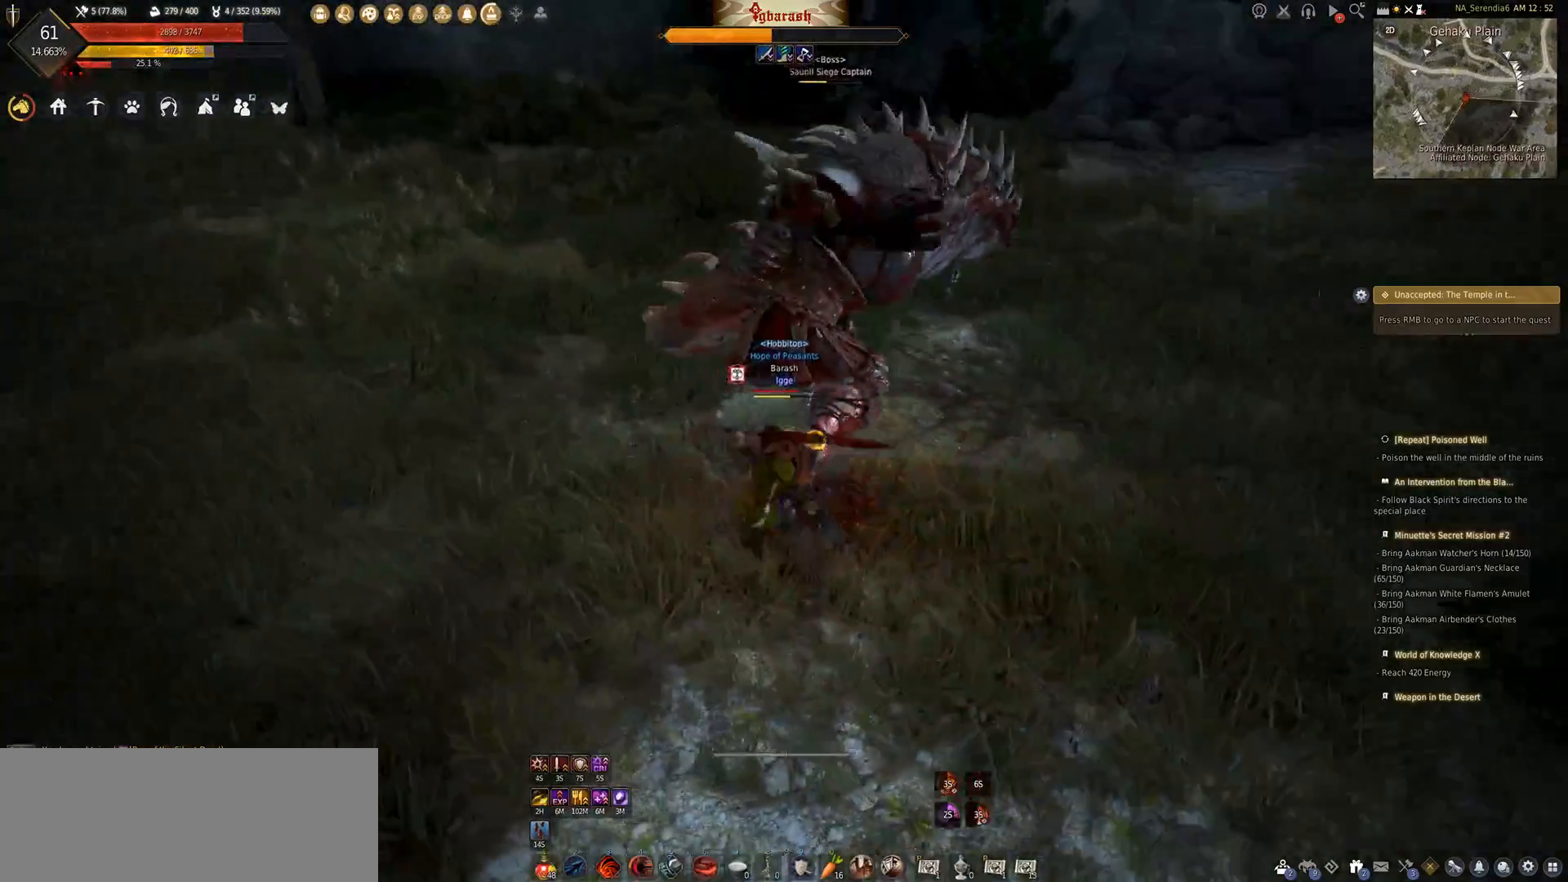
{"keys": ["q", "shift_l"], "mouse": ["wheel"], "events": []}
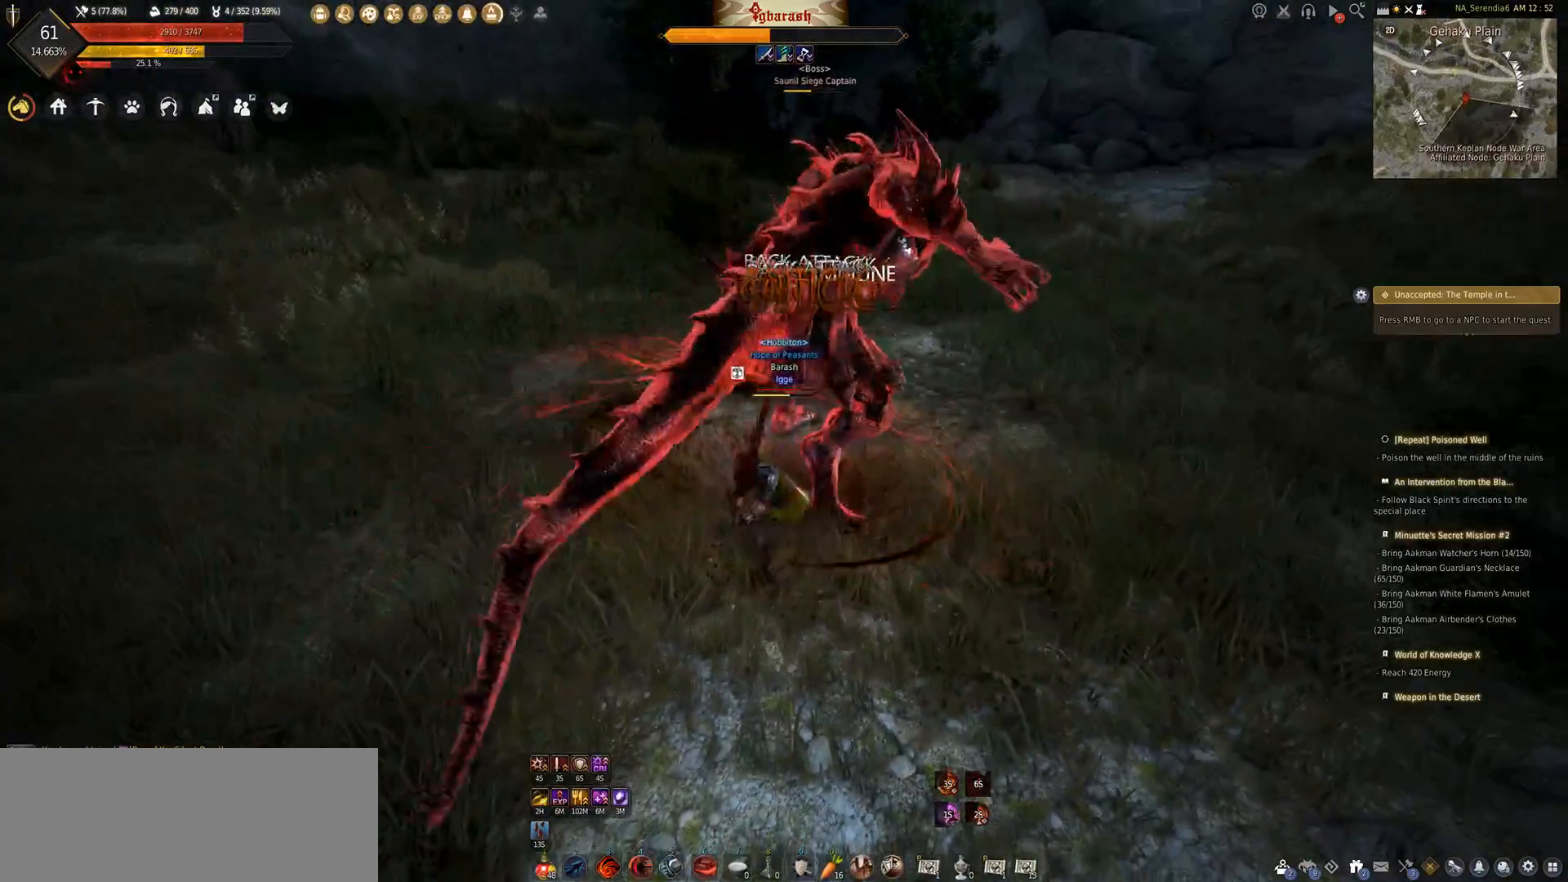
{"keys": ["q", "shift_l"], "mouse": [], "events": [[83, "mouse_wheel", "up"]]}
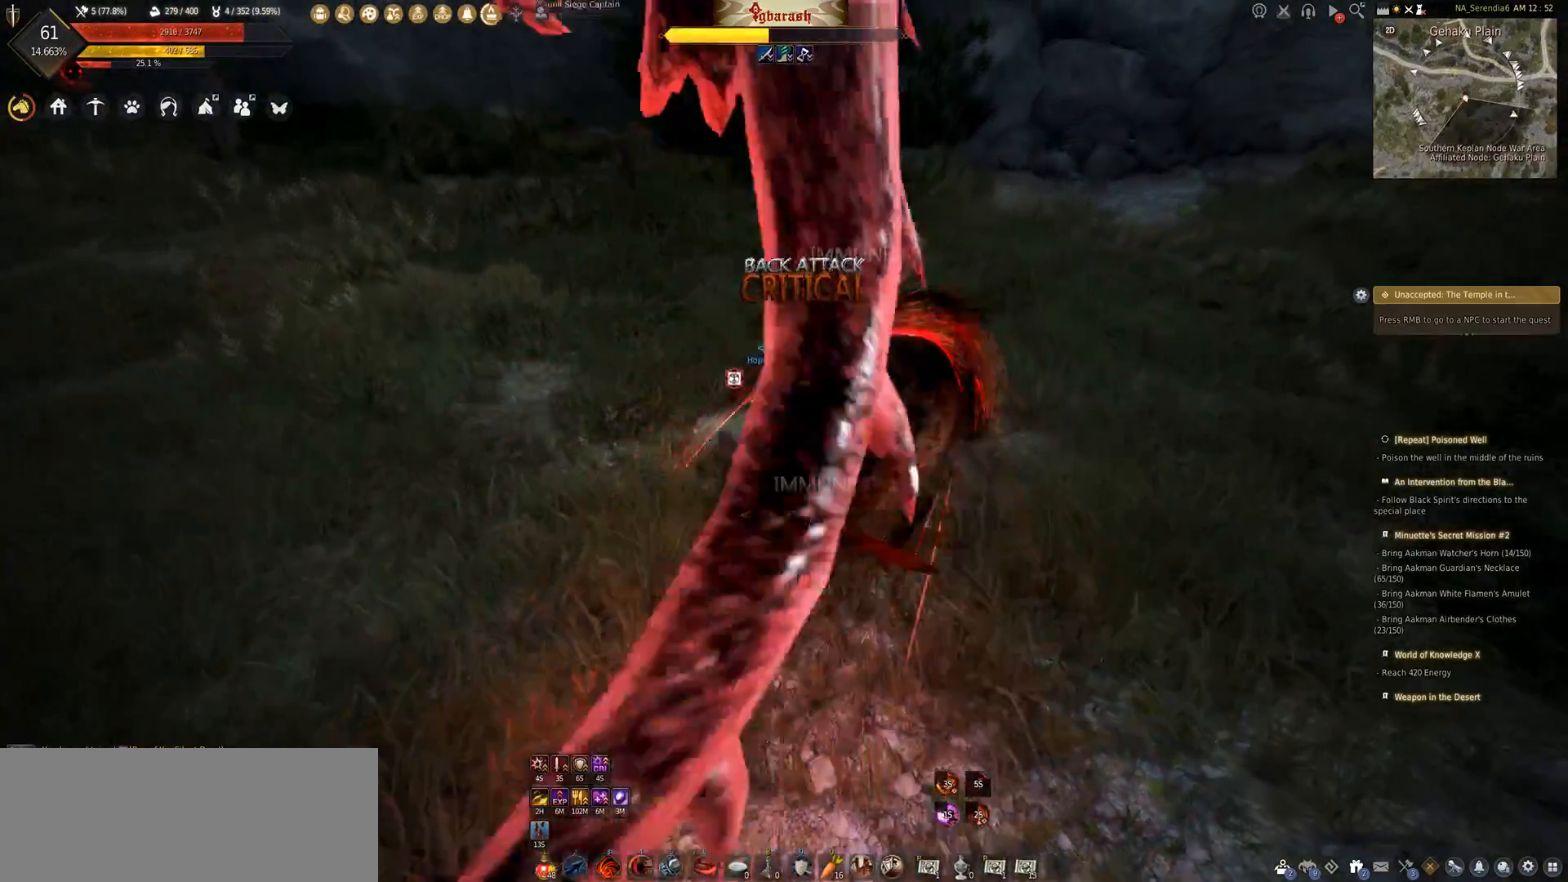
{"keys": ["q", "shift_l"], "mouse": [], "events": []}
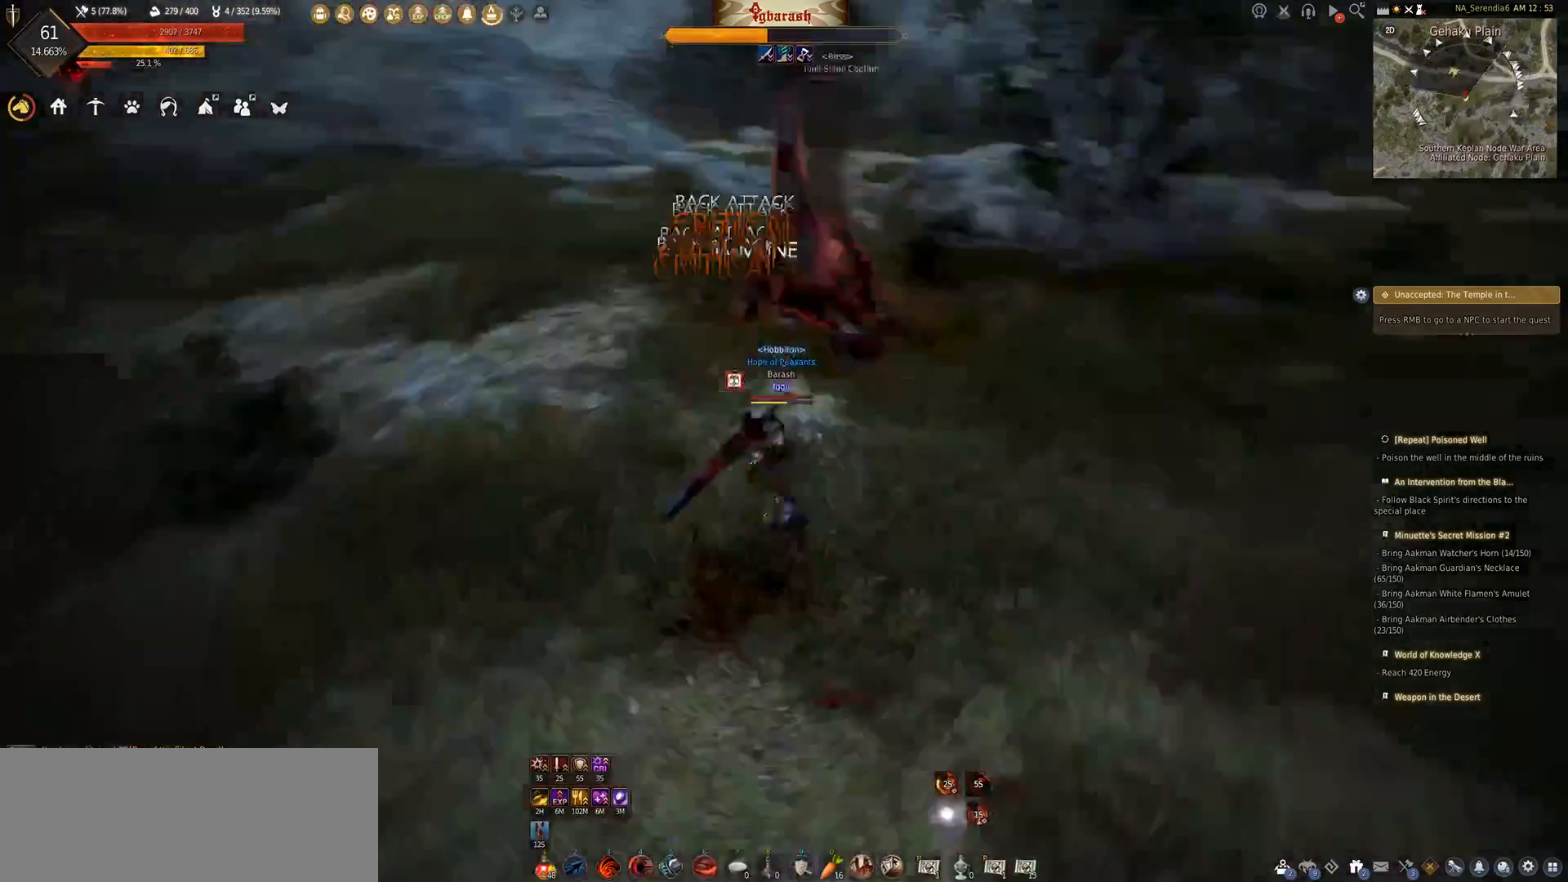
{"keys": [], "mouse": [], "events": [[50, "shift_l", "up"], [83, "q", "up"]]}
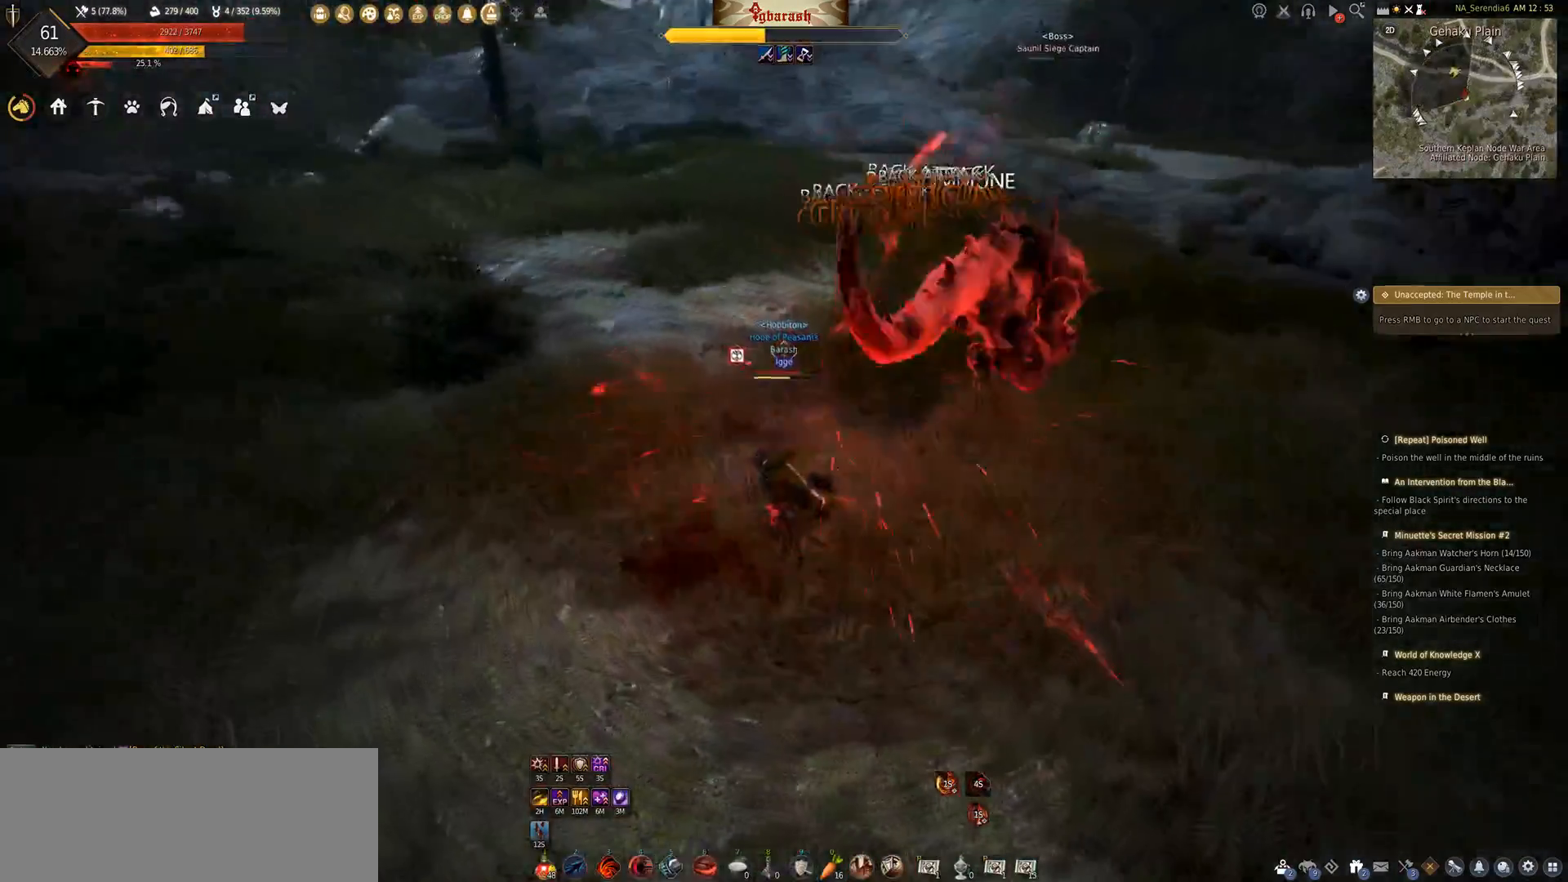
{"keys": ["shift_l"], "mouse": ["right"], "events": [[100, "shift_l", "down"], [183, "mouse_right", "down"]]}
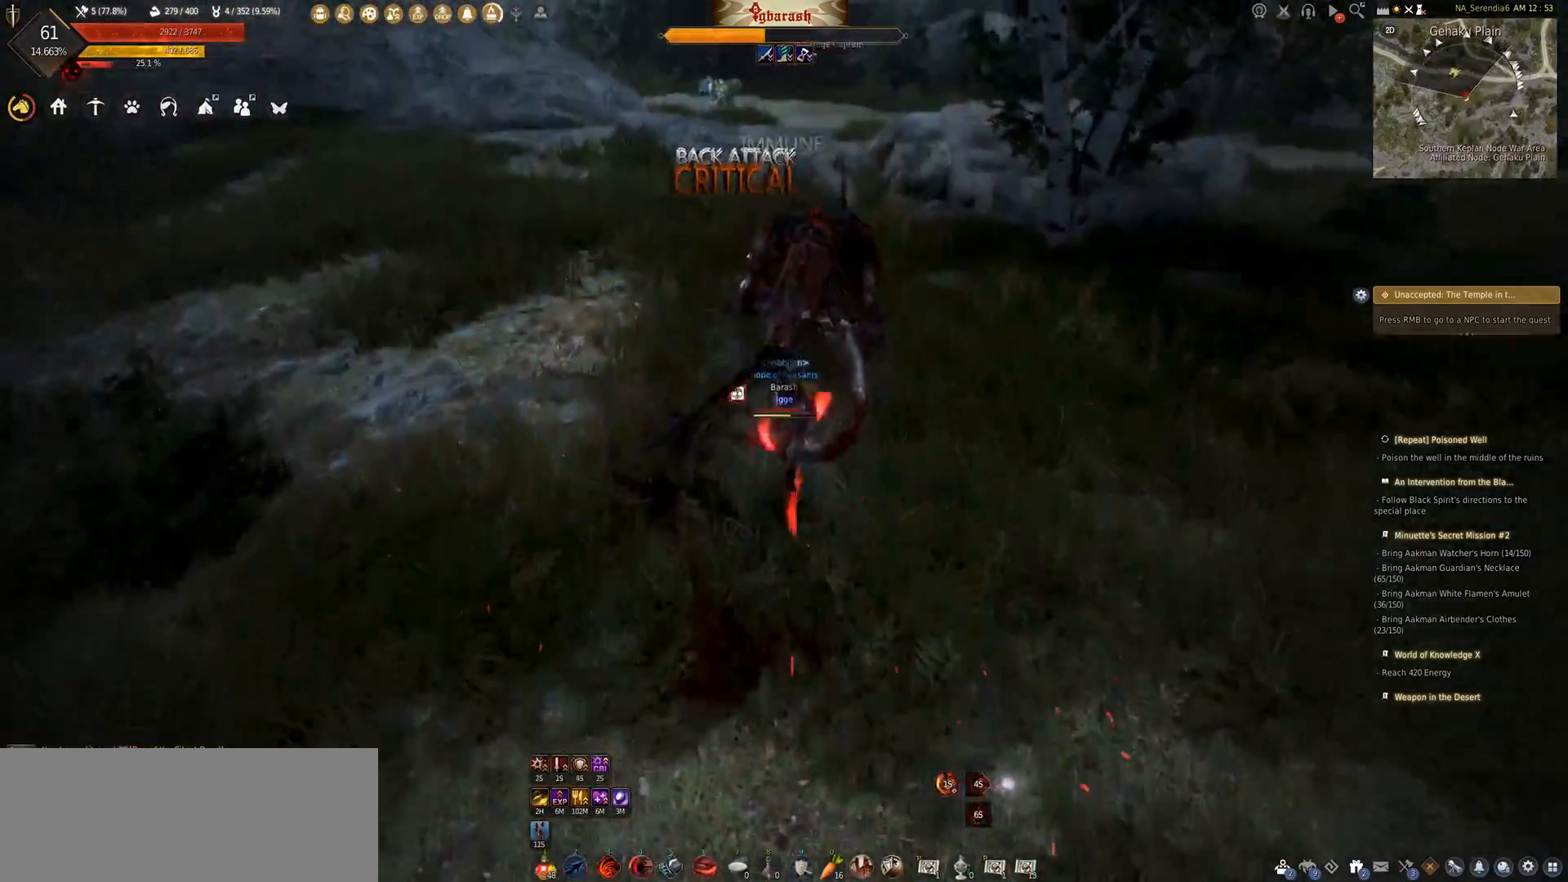
{"keys": [], "mouse": [], "events": [[83, "mouse_right", "up"], [150, "shift_l", "up"]]}
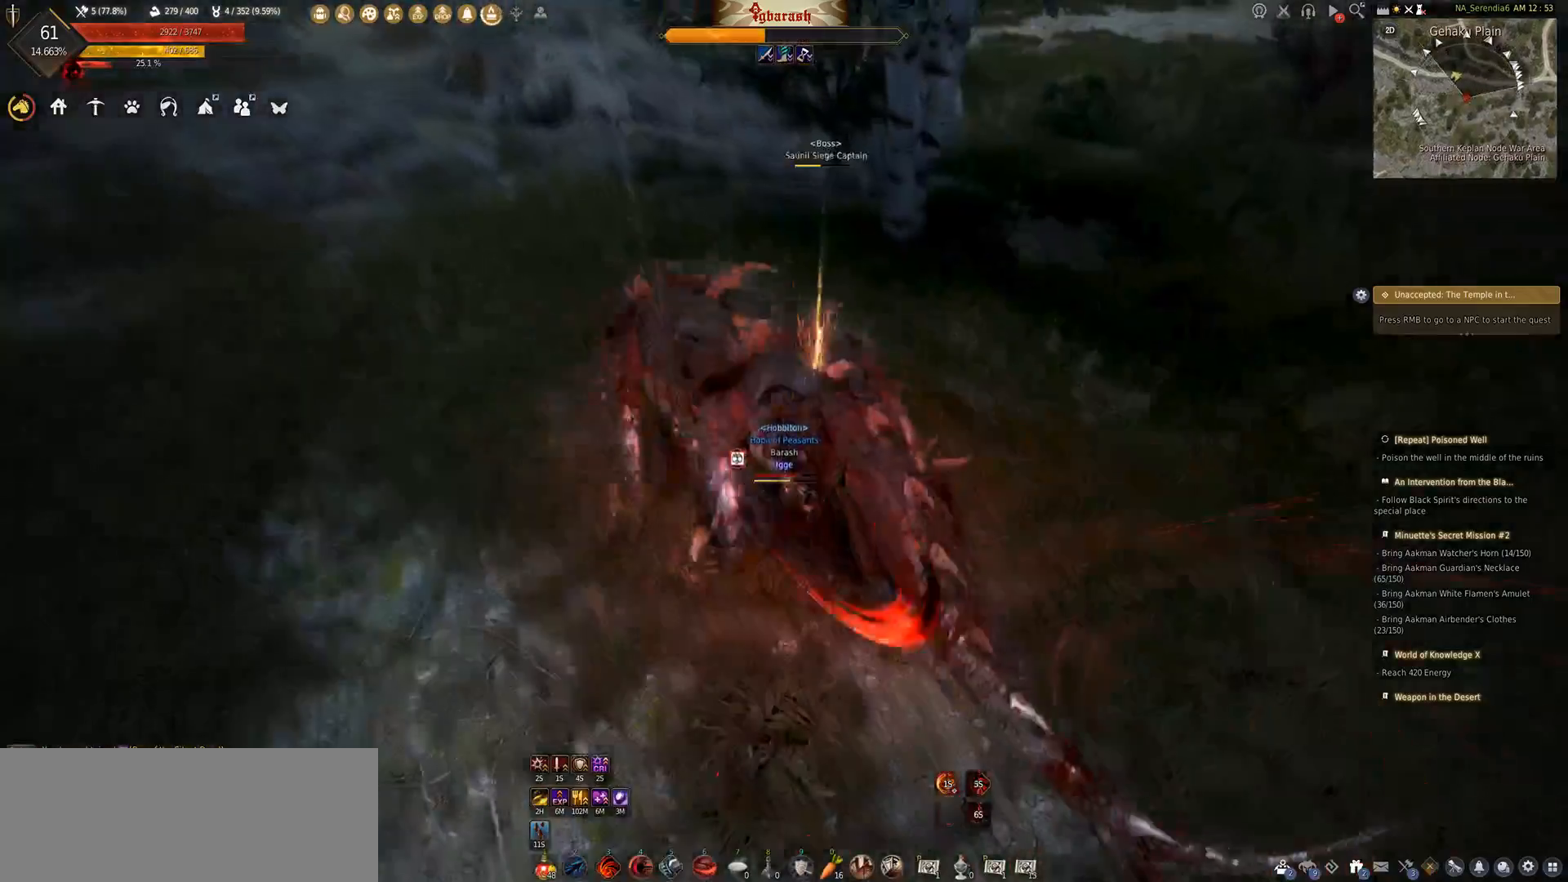
{"keys": ["d"], "mouse": [], "events": [[383, "d", "down"]]}
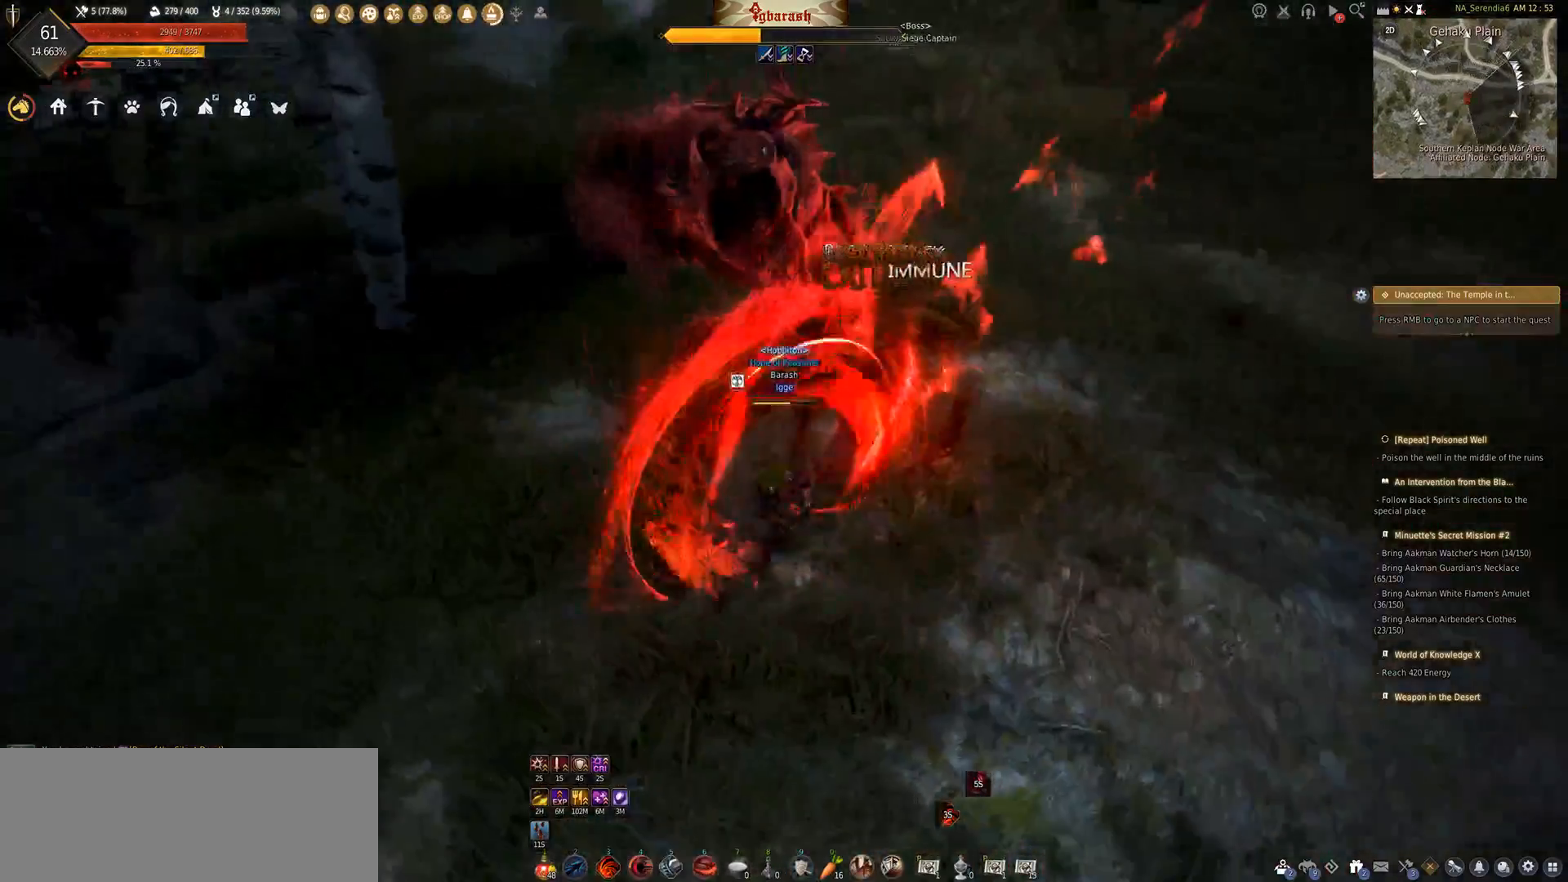
{"keys": ["d", "shift_l"], "mouse": [], "events": [[33, "shift_l", "down"]]}
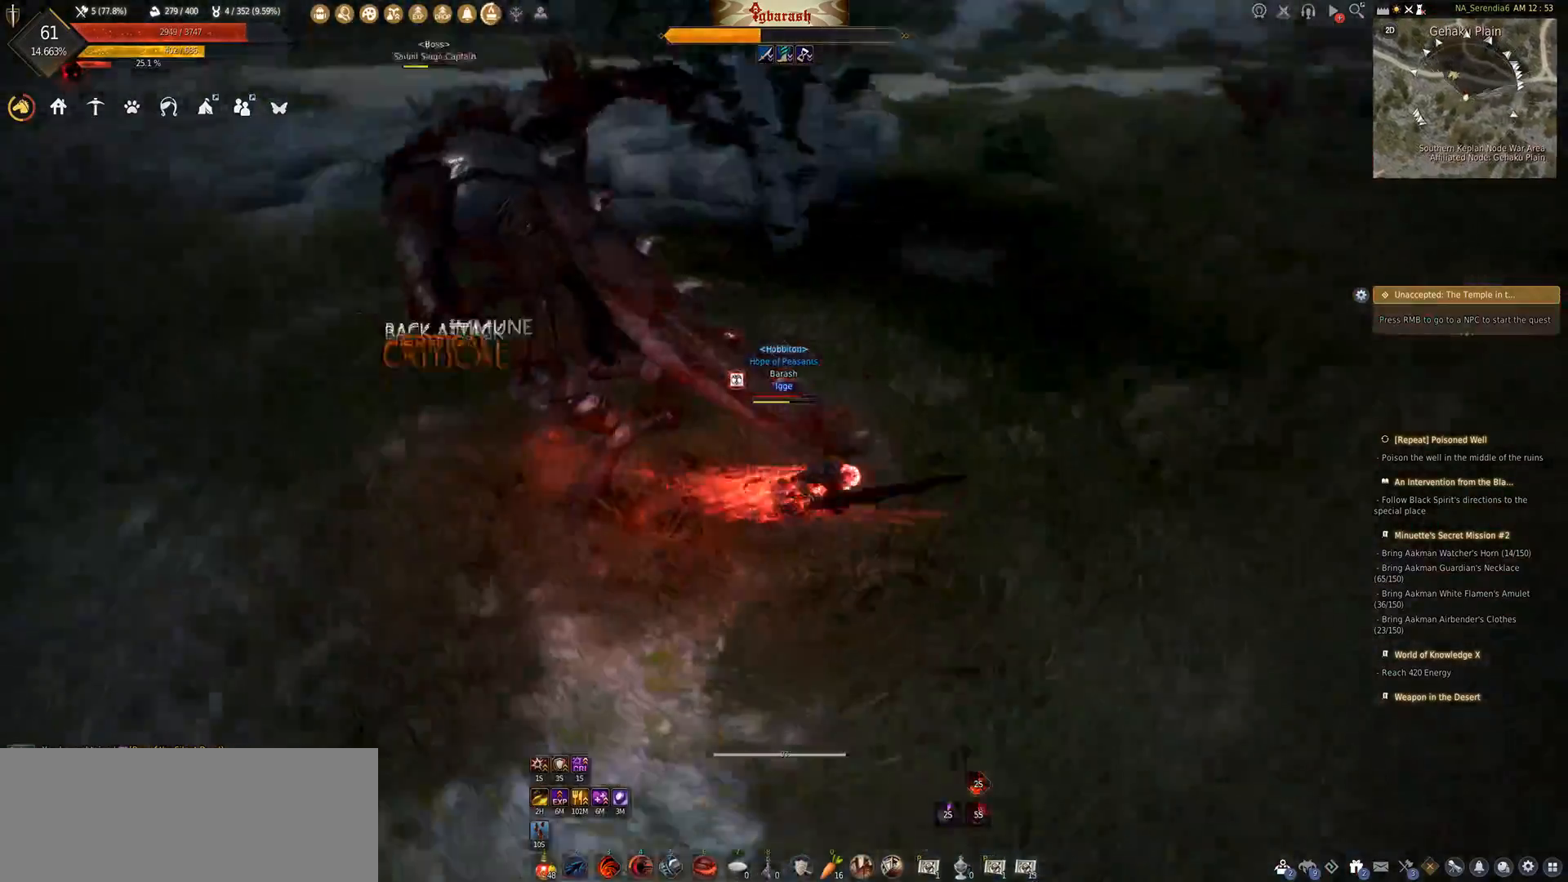
{"keys": ["shift_l"], "mouse": ["left"], "events": [[133, "d", "up"], [267, "mouse_left", "down"]]}
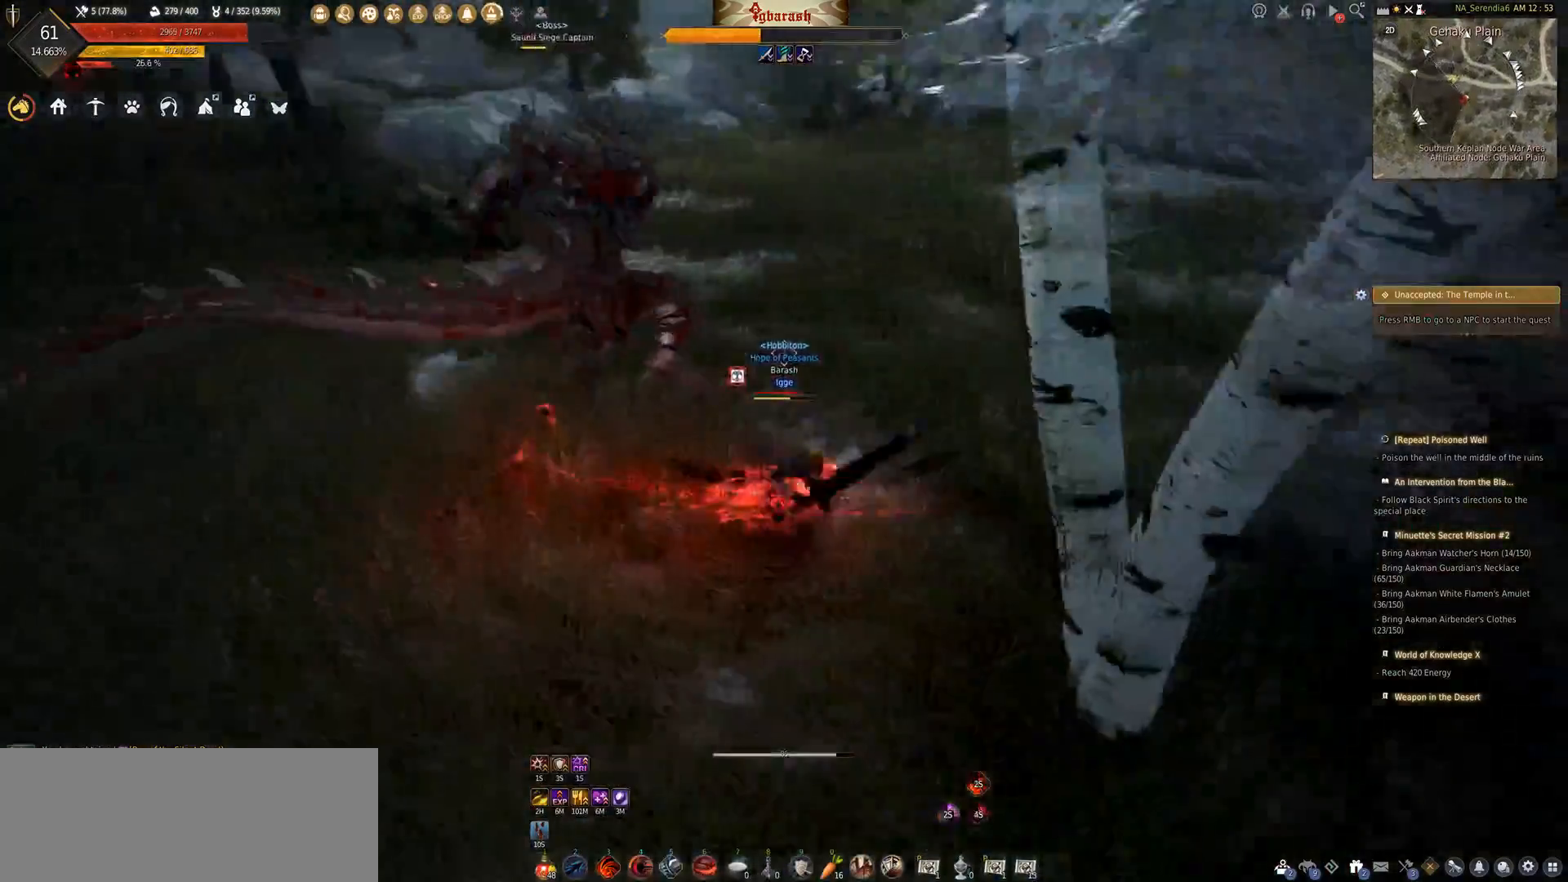
{"keys": ["shift_l"], "mouse": ["left"], "events": []}
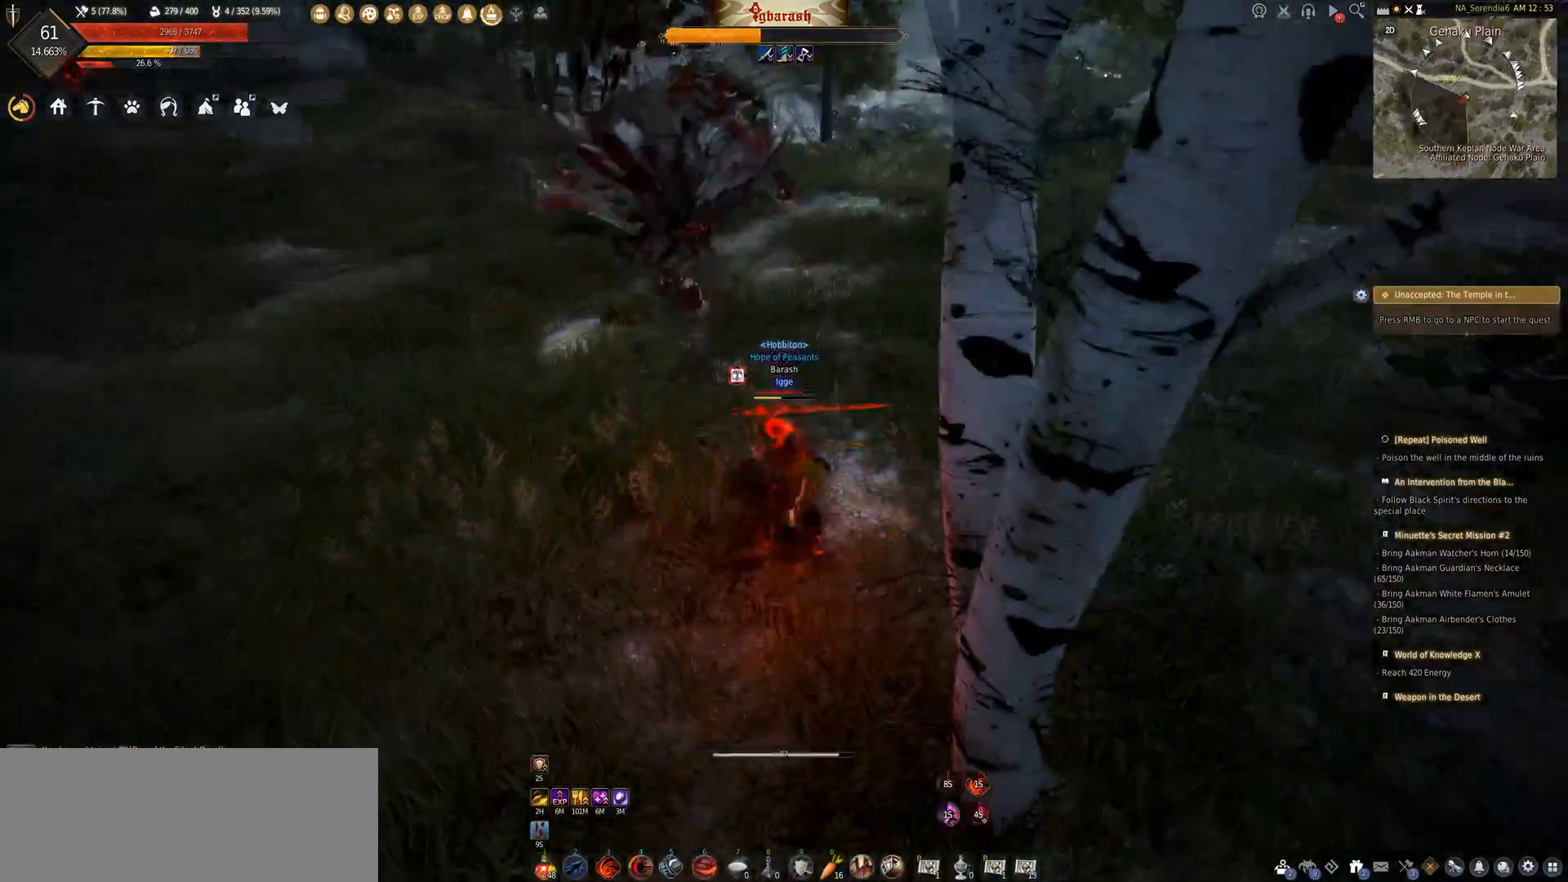
{"keys": [], "mouse": [], "events": [[433, "shift_l", "up"], [500, "mouse_left", "up"]]}
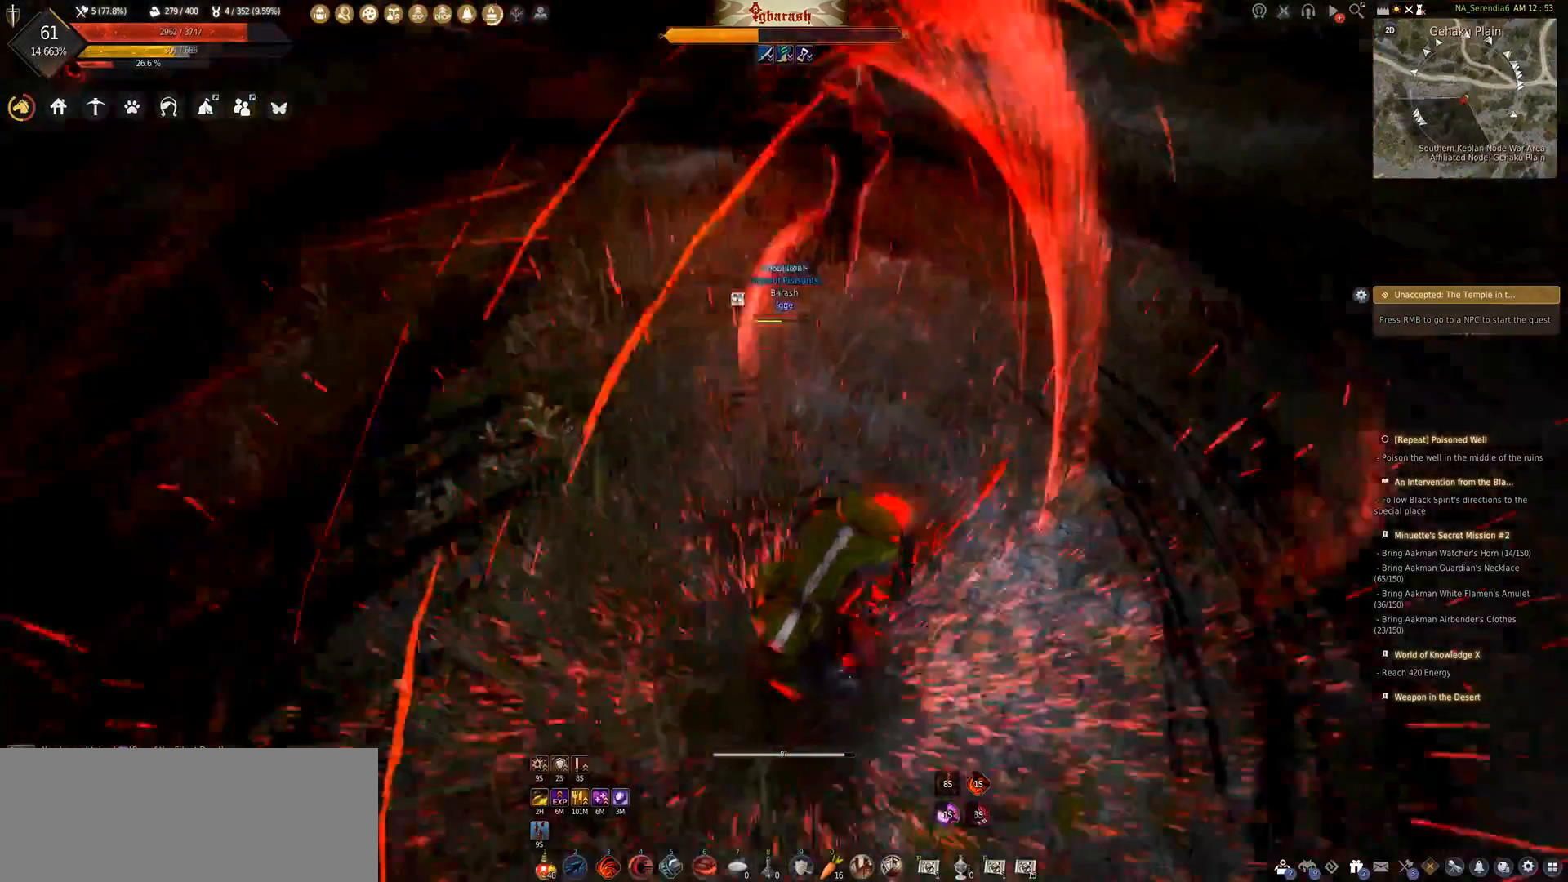
{"keys": ["a", "shift_l"], "mouse": [], "events": [[283, "shift_l", "down"], [333, "a", "down"]]}
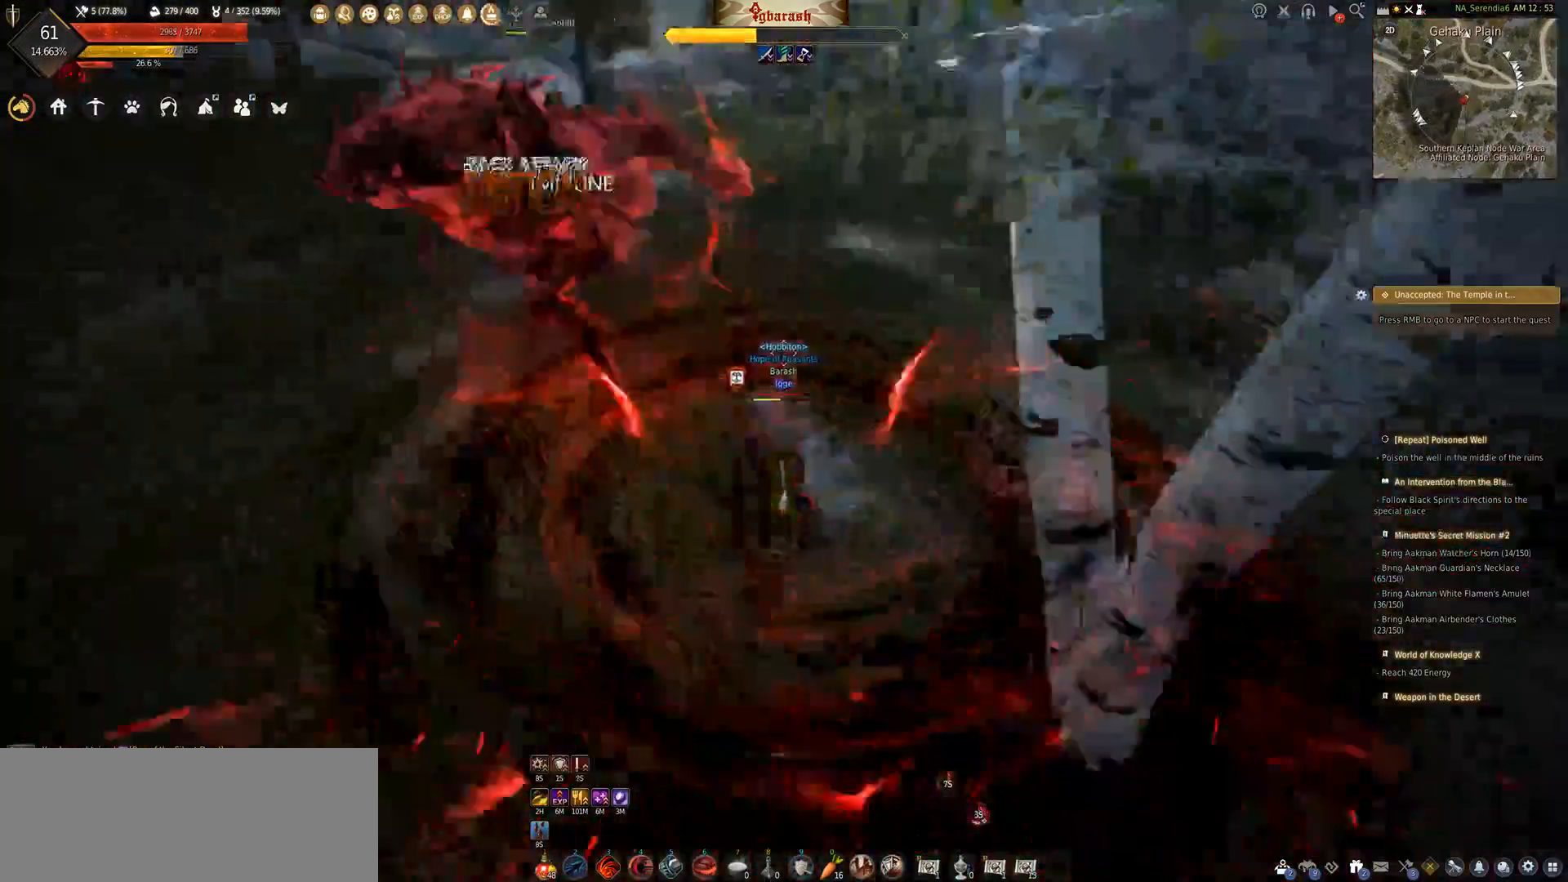
{"keys": ["s"], "mouse": ["right"], "events": [[133, "shift_l", "up"], [150, "a", "up"], [183, "s", "down"], [317, "mouse_right", "down"]]}
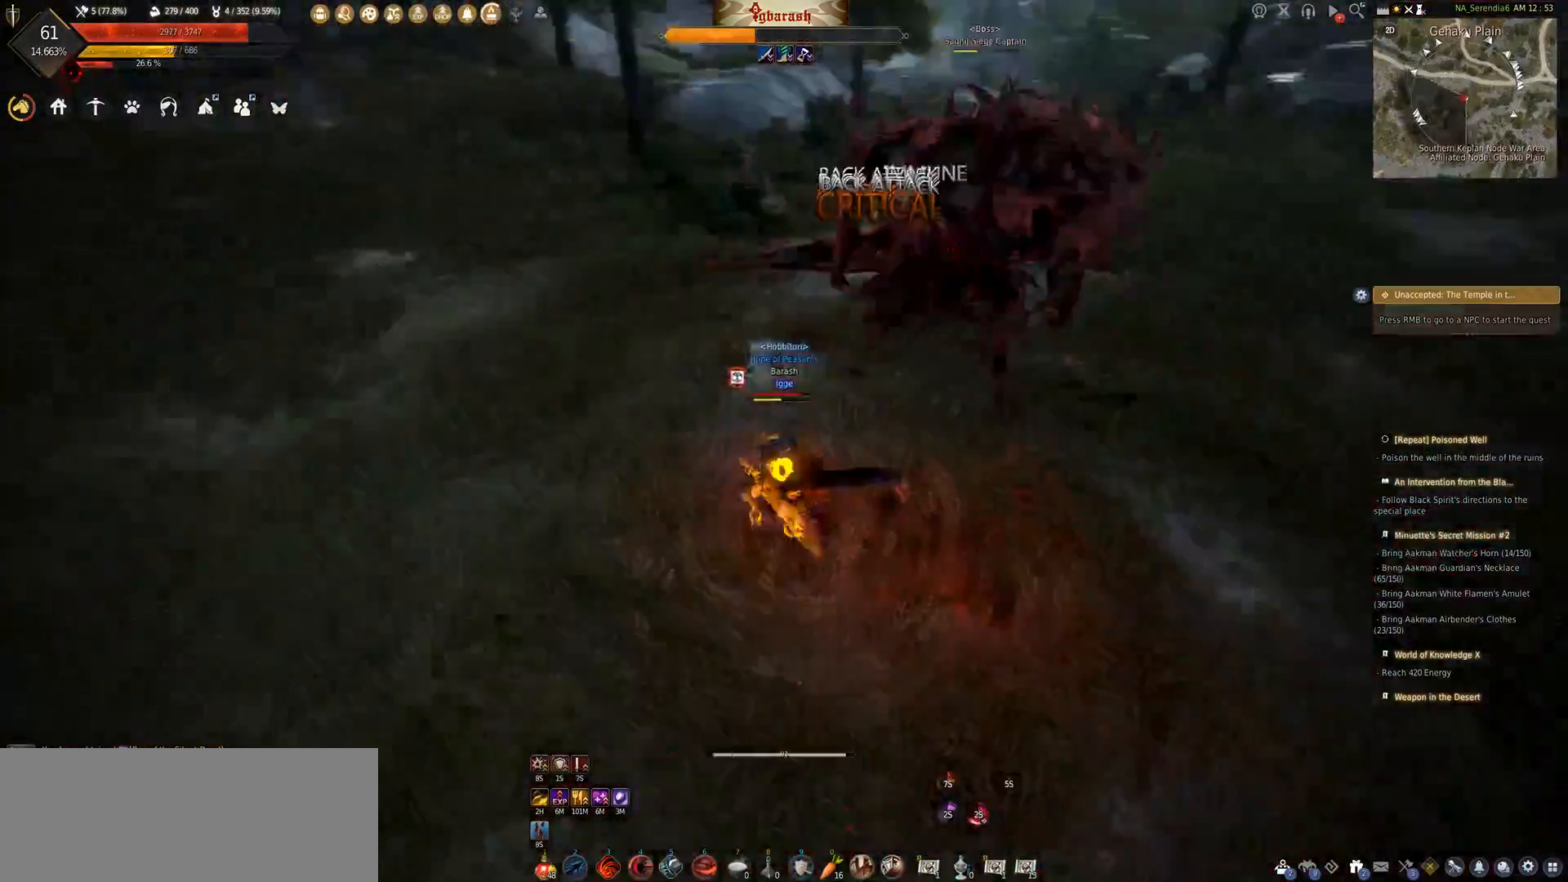
{"keys": ["s"], "mouse": ["right"], "events": []}
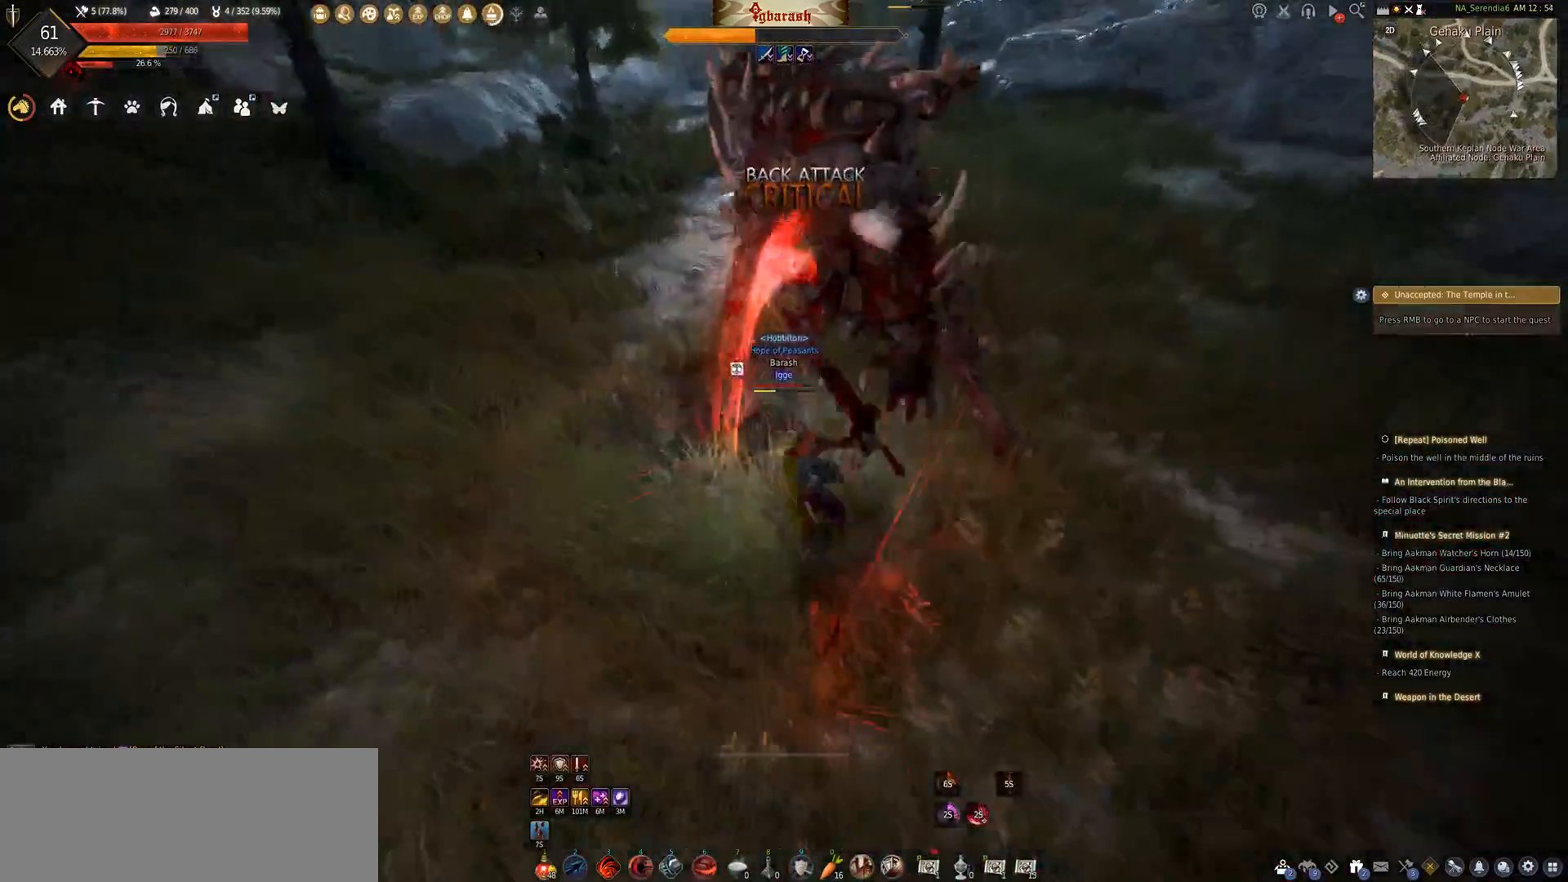
{"keys": [], "mouse": [], "events": [[350, "mouse_right", "up"], [467, "s", "up"]]}
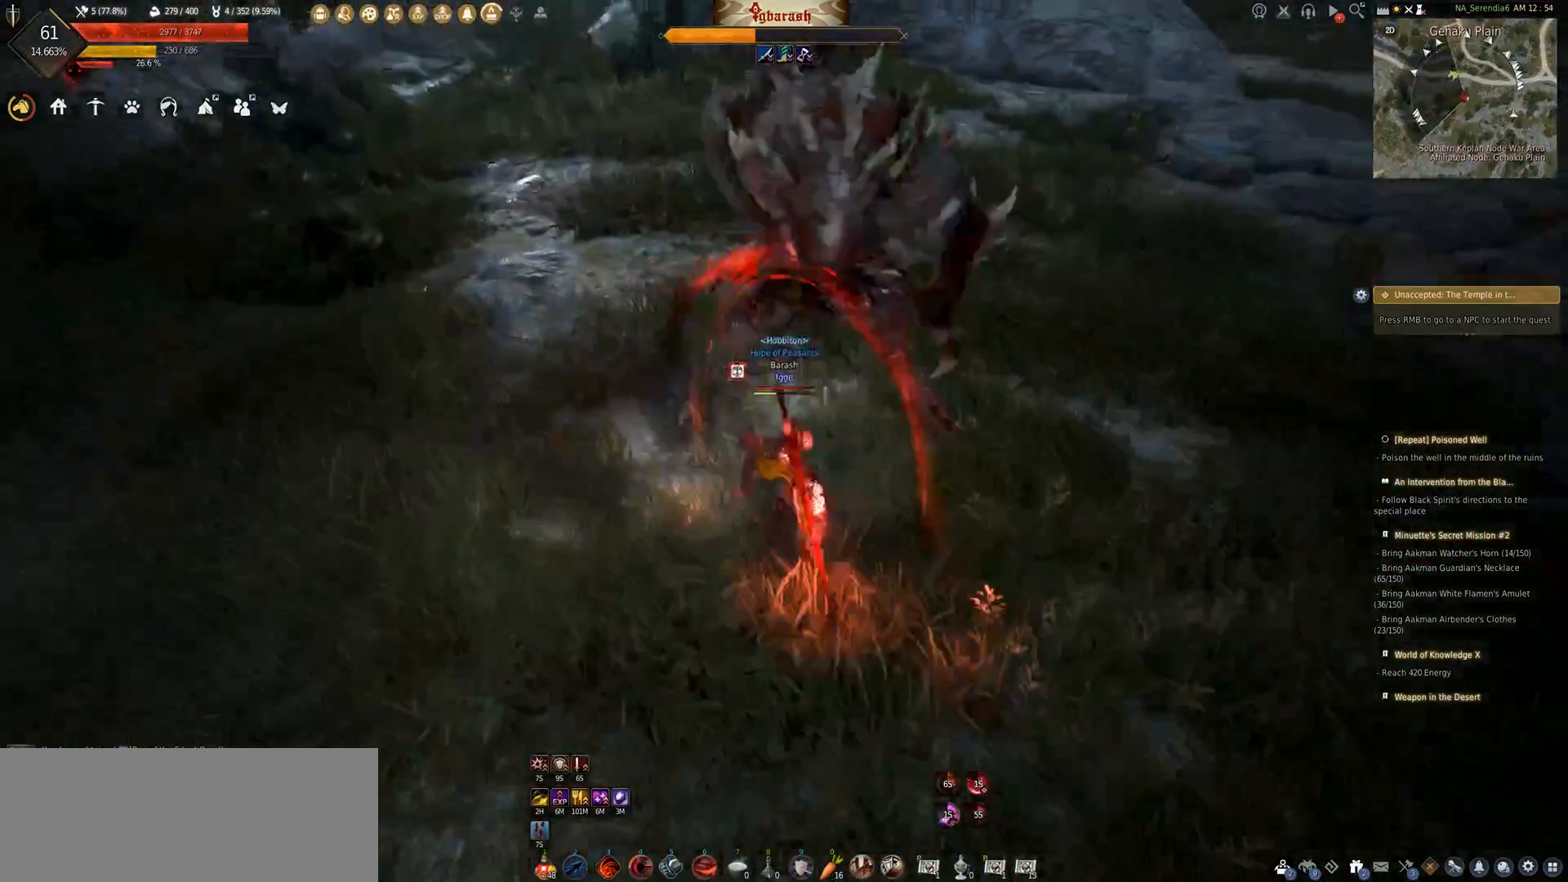
{"keys": ["a"], "mouse": ["wheel"], "events": [[383, "mouse_wheel", "down"], [400, "a", "down"]]}
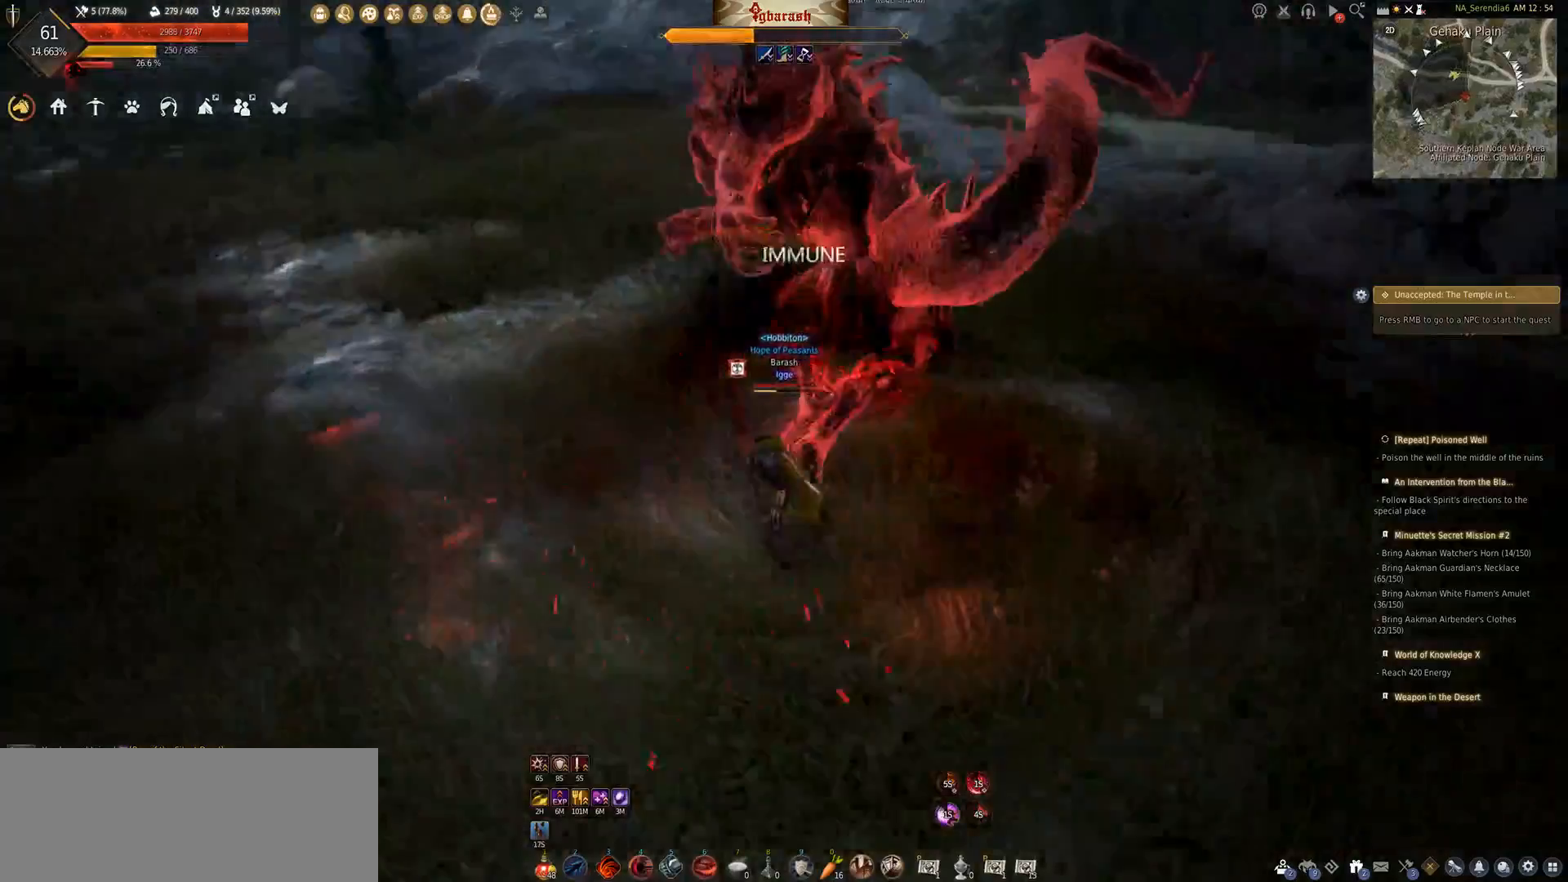
{"keys": [], "mouse": [], "events": [[67, "shift_l", "down"], [333, "shift_l", "up"], [367, "a", "up"], [500, "mouse_wheel", "up"]]}
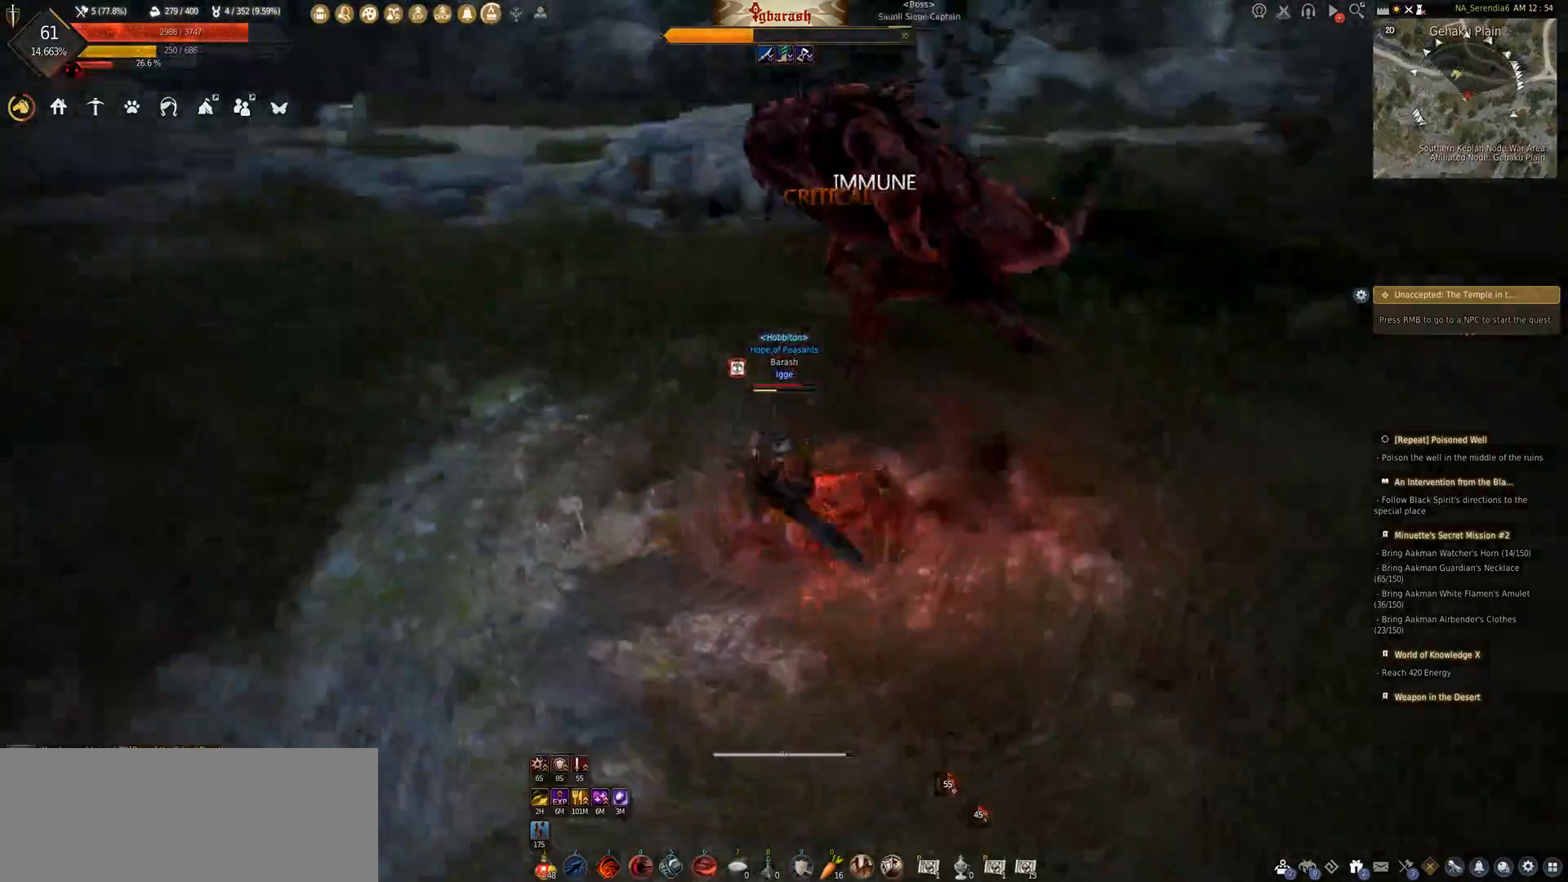
{"keys": ["q", "shift_l"], "mouse": [], "events": [[33, "shift_l", "down"], [117, "q", "down"]]}
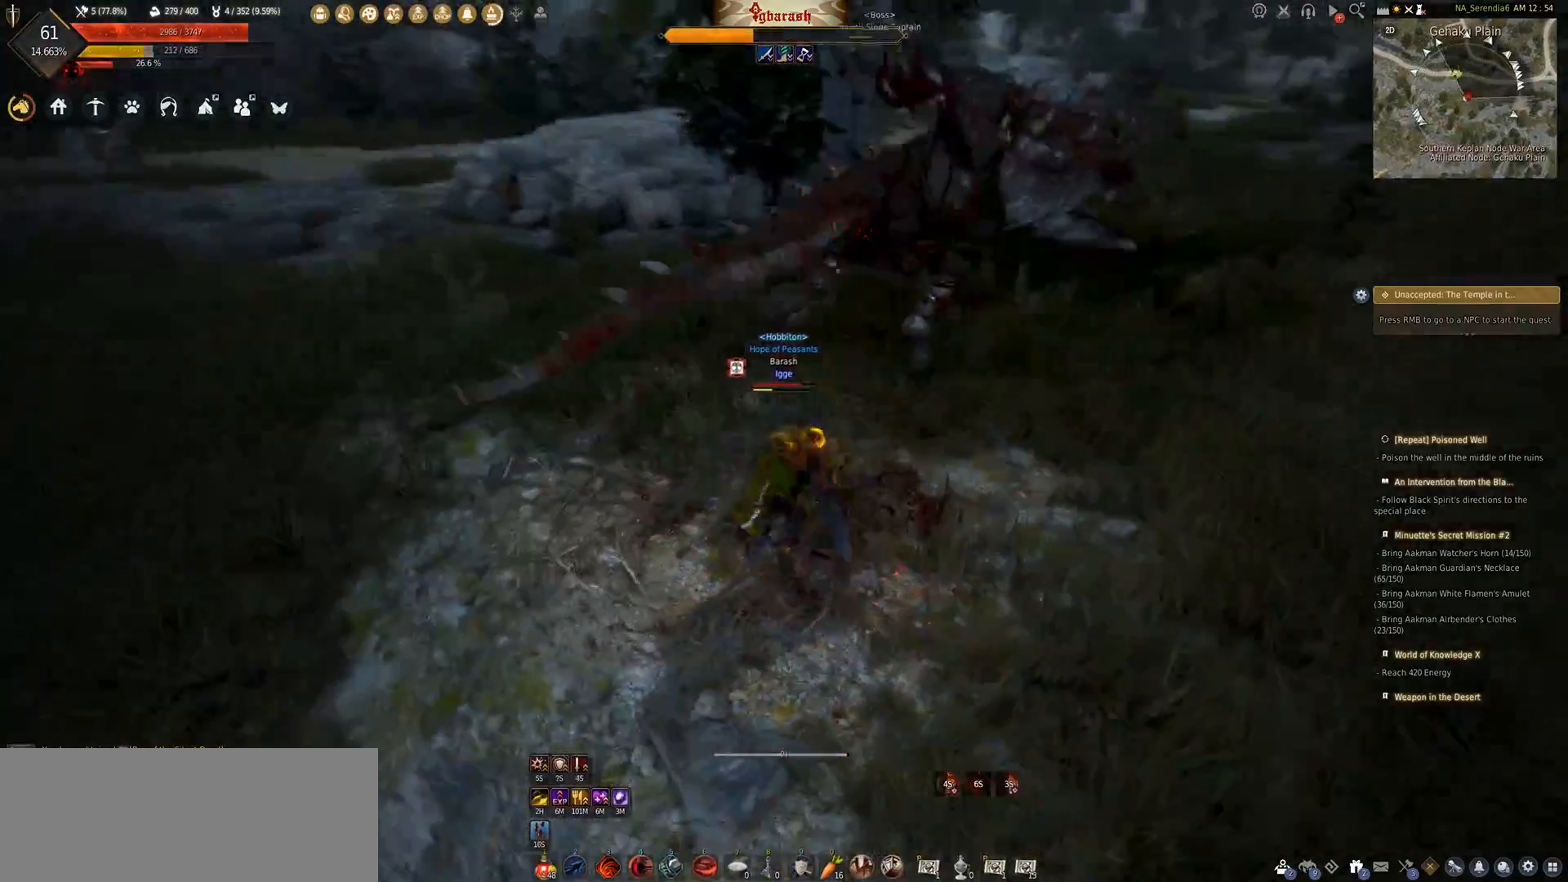
{"keys": ["q", "shift_l"], "mouse": [], "events": []}
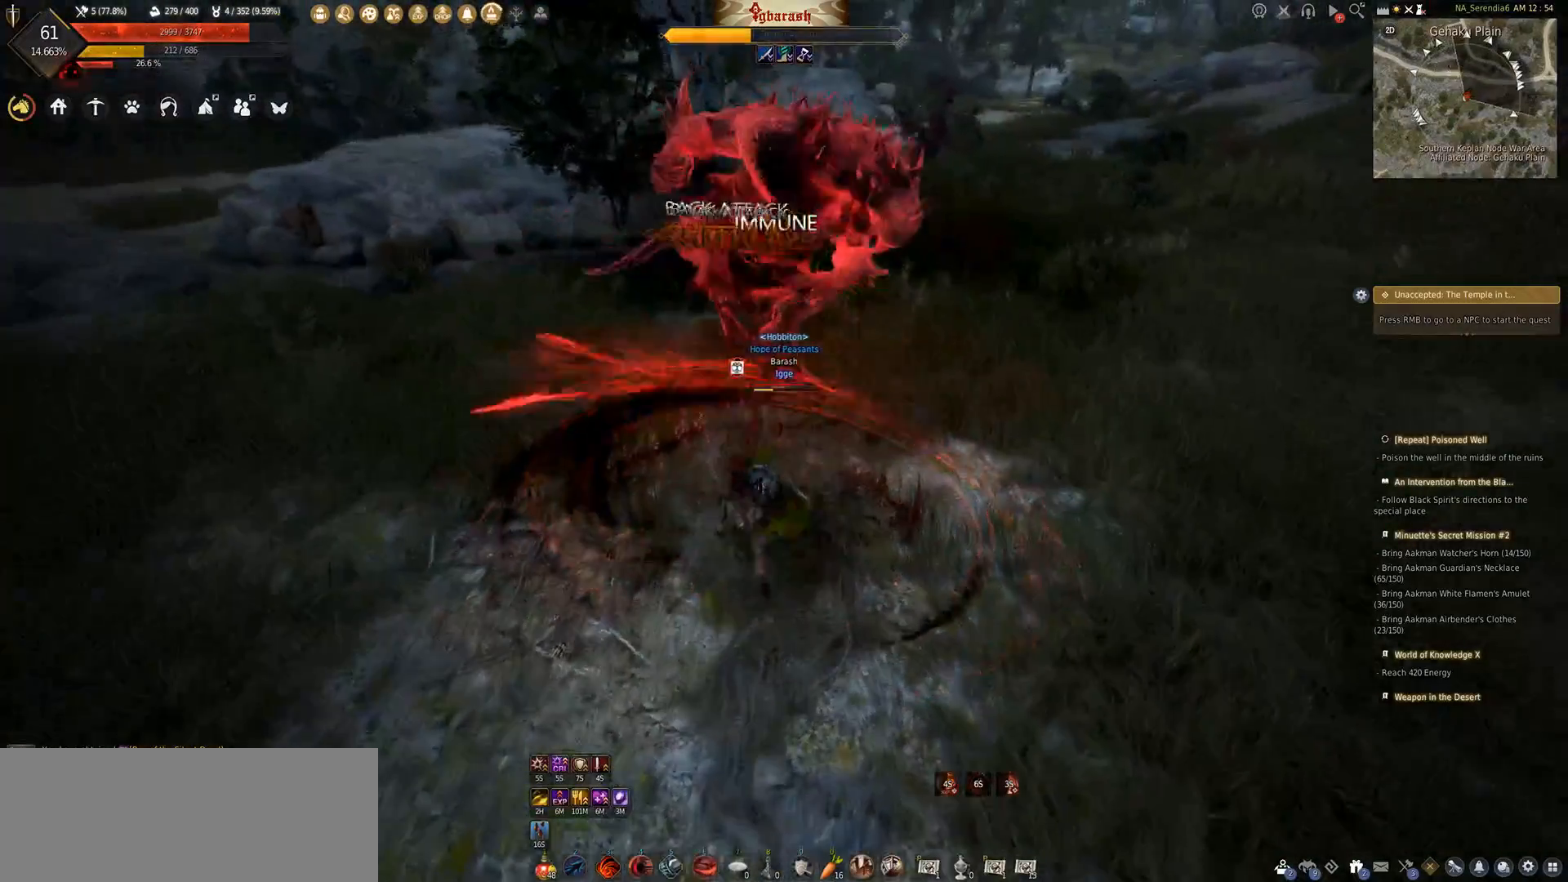
{"keys": ["shift_l"], "mouse": [], "events": [[417, "q", "up"]]}
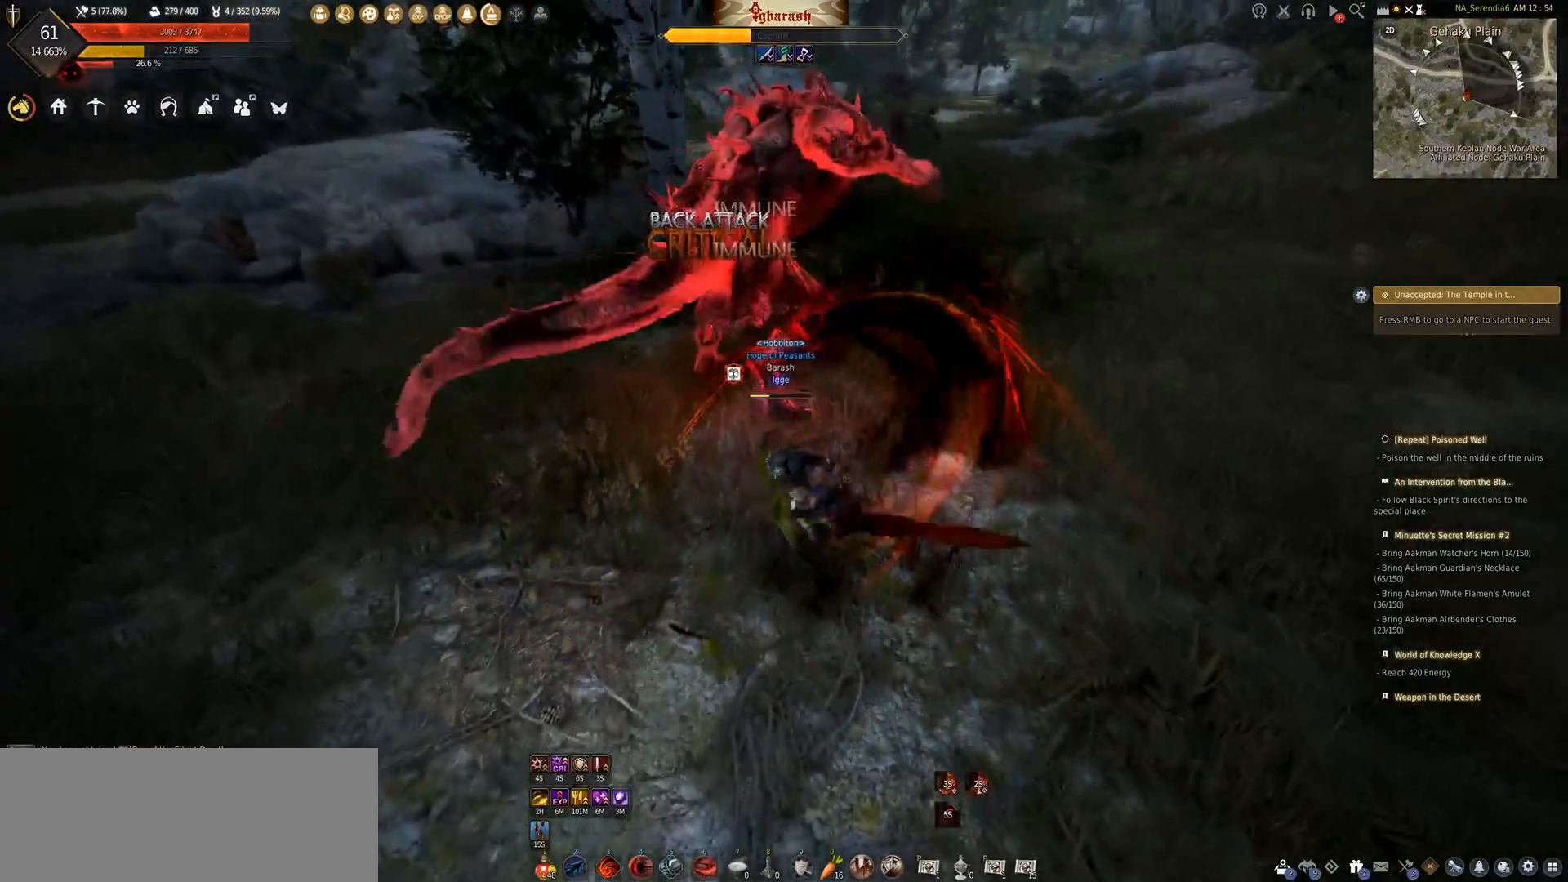
{"keys": [], "mouse": [], "events": [[33, "shift_l", "up"]]}
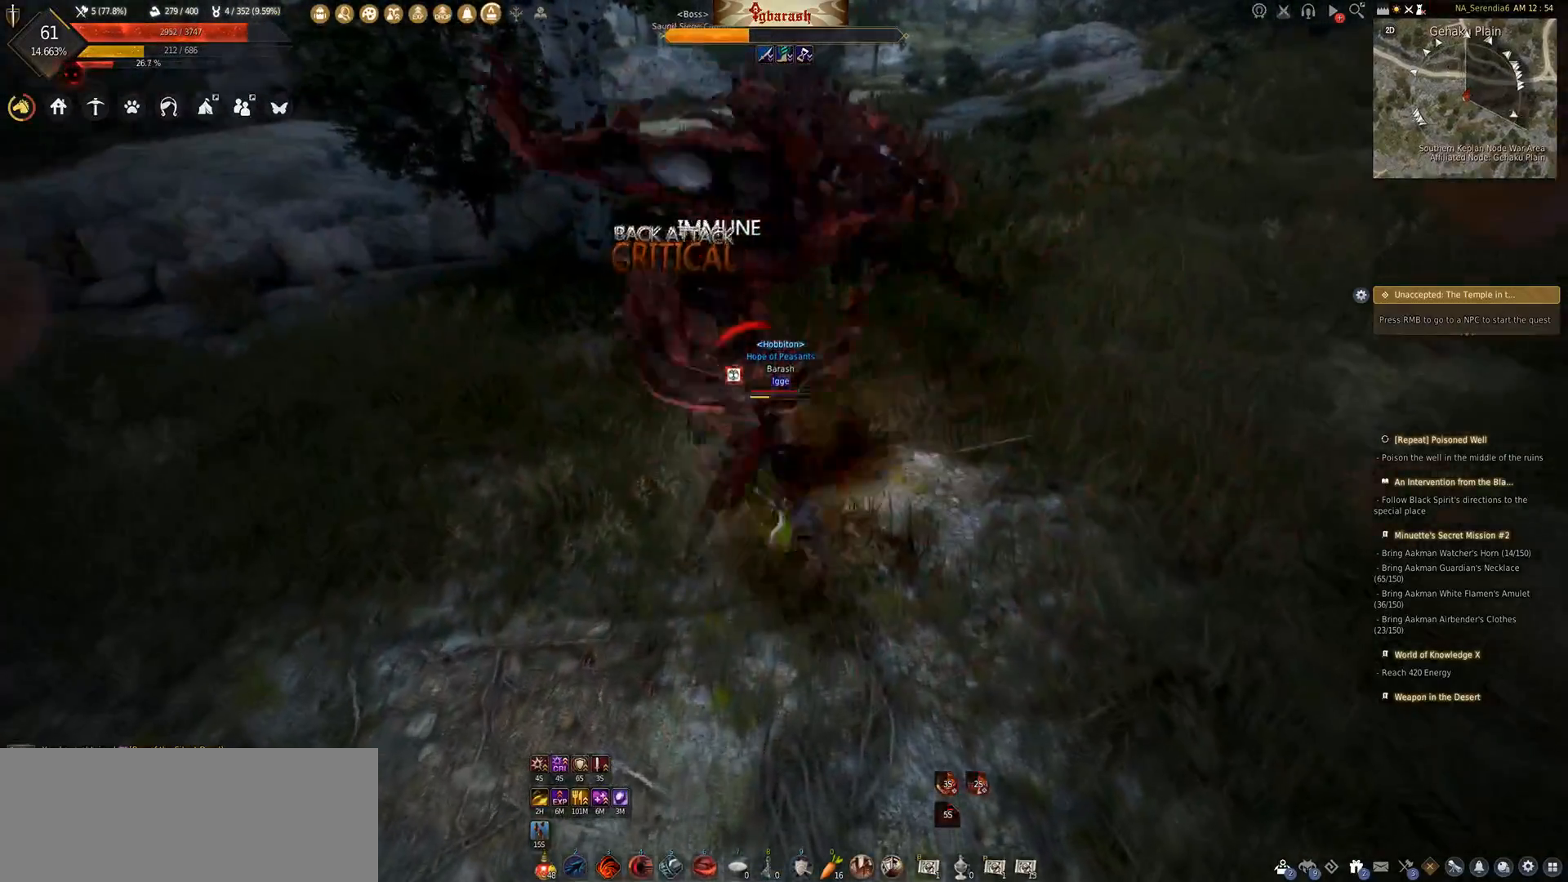
{"keys": ["a", "shift_l"], "mouse": ["wheel"], "events": [[283, "mouse_wheel", "down"], [283, "shift_l", "down"], [300, "a", "down"]]}
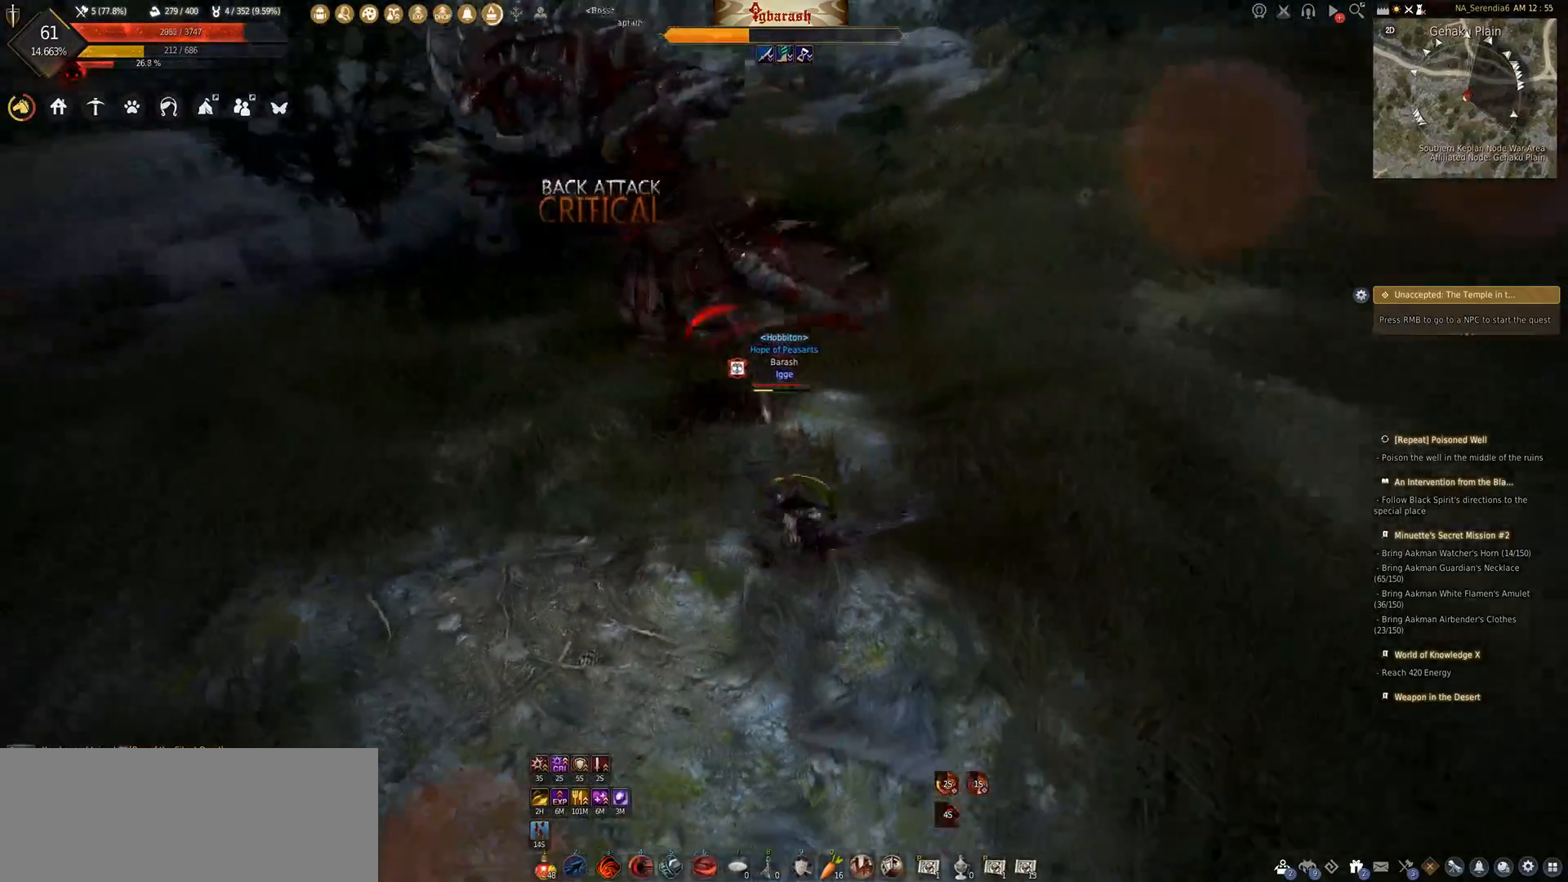
{"keys": ["a", "shift_l"], "mouse": [], "events": [[133, "shift_l", "up"], [150, "a", "up"], [283, "shift_l", "down"], [317, "a", "down"], [433, "mouse_wheel", "up"]]}
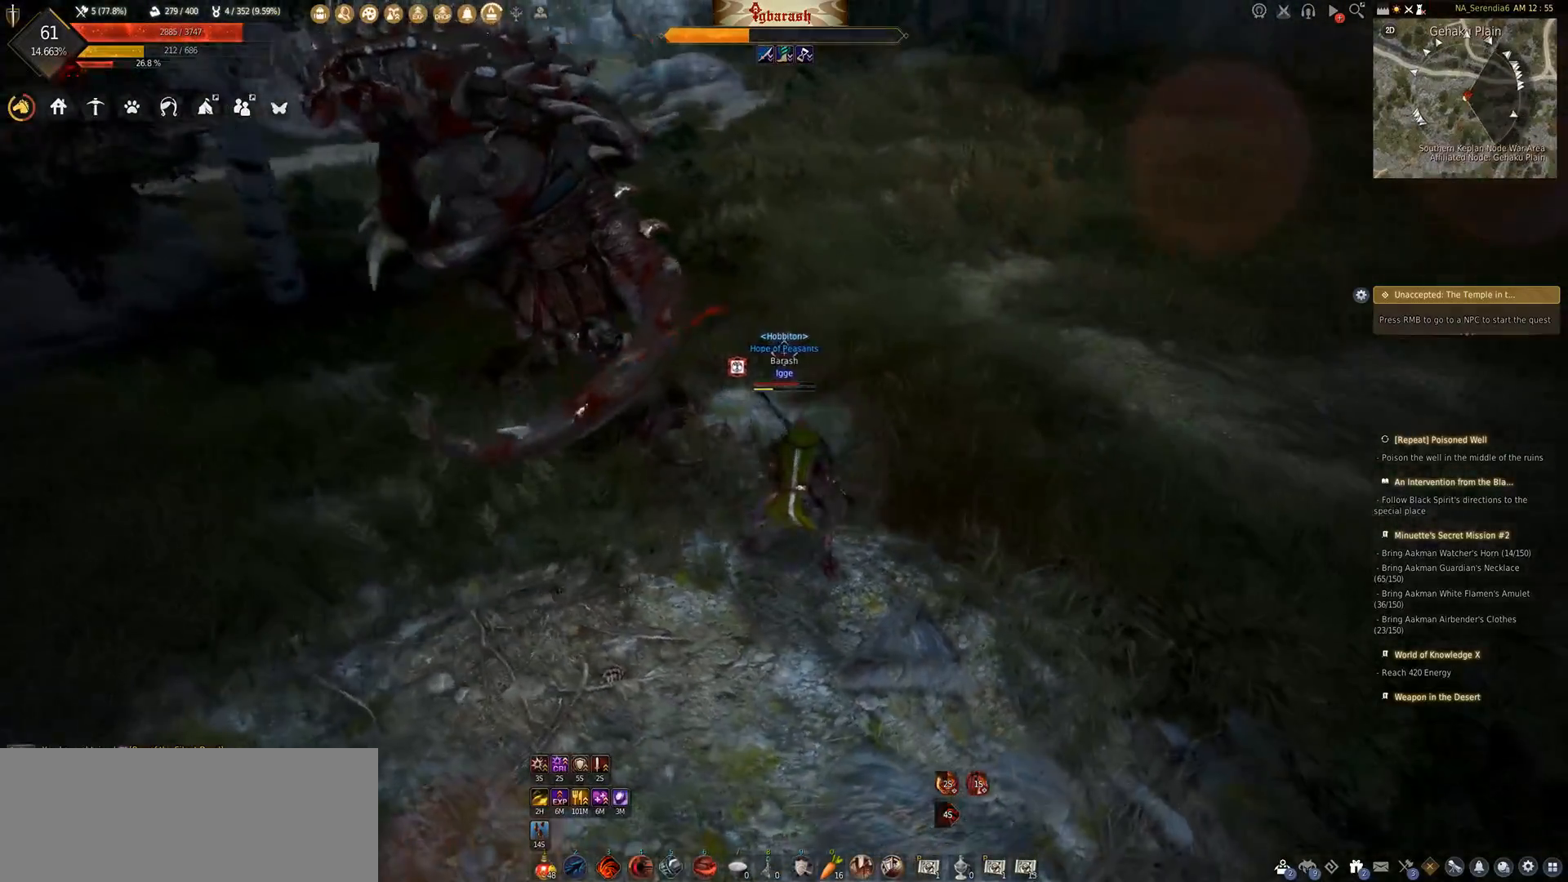
{"keys": ["a", "shift_l"], "mouse": [], "events": []}
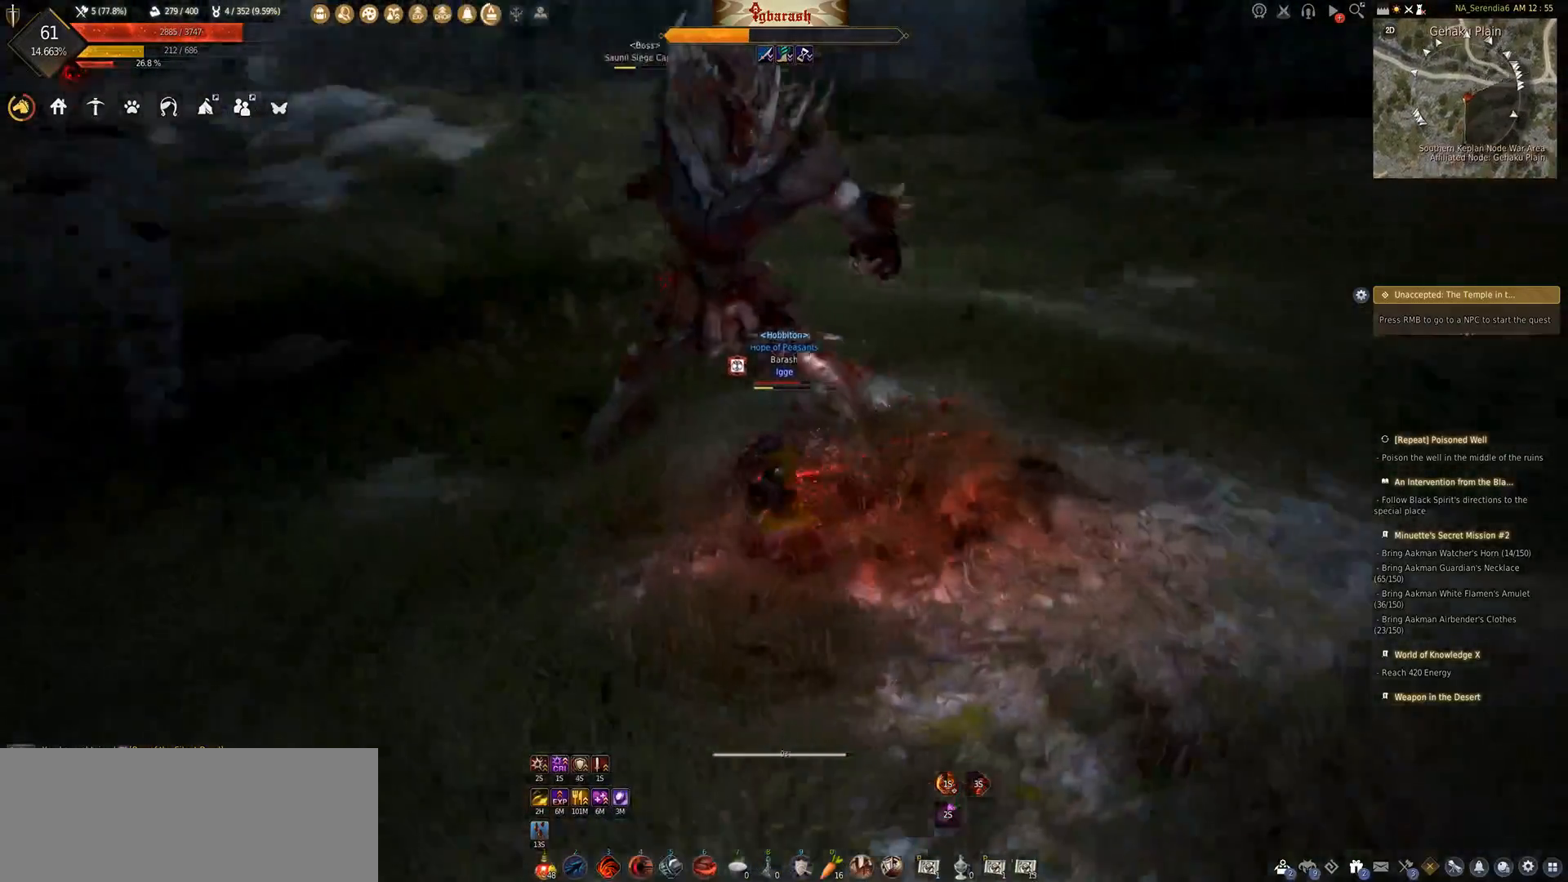
{"keys": ["shift_l"], "mouse": ["wheel", "right"], "events": [[67, "mouse_wheel", "down"], [83, "a", "up"], [383, "mouse_right", "down"]]}
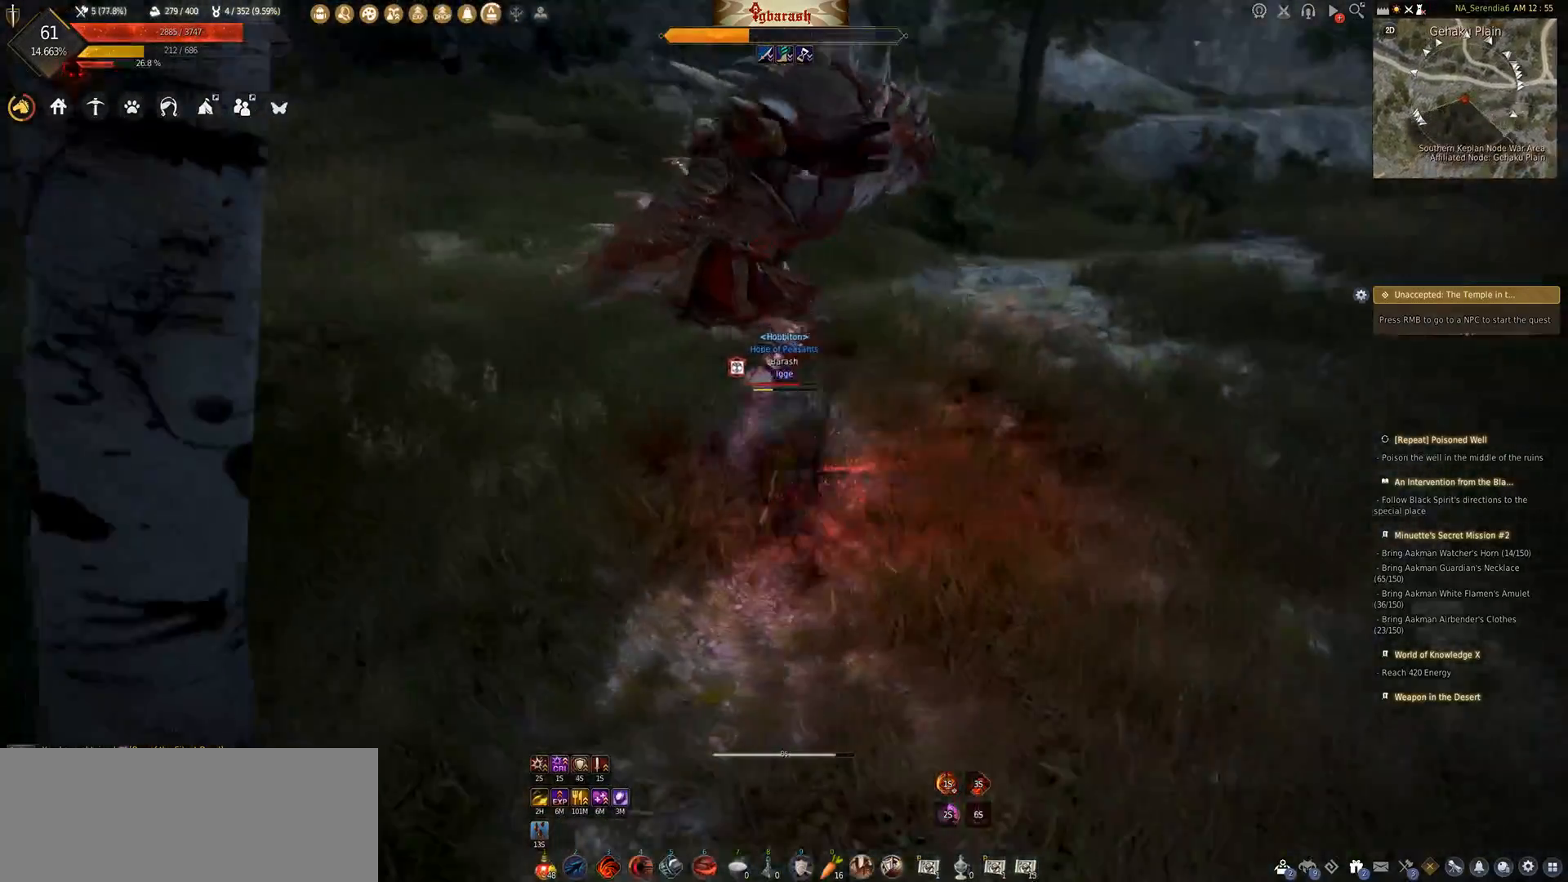
{"keys": [], "mouse": ["wheel"], "events": [[317, "mouse_right", "up"], [383, "shift_l", "up"]]}
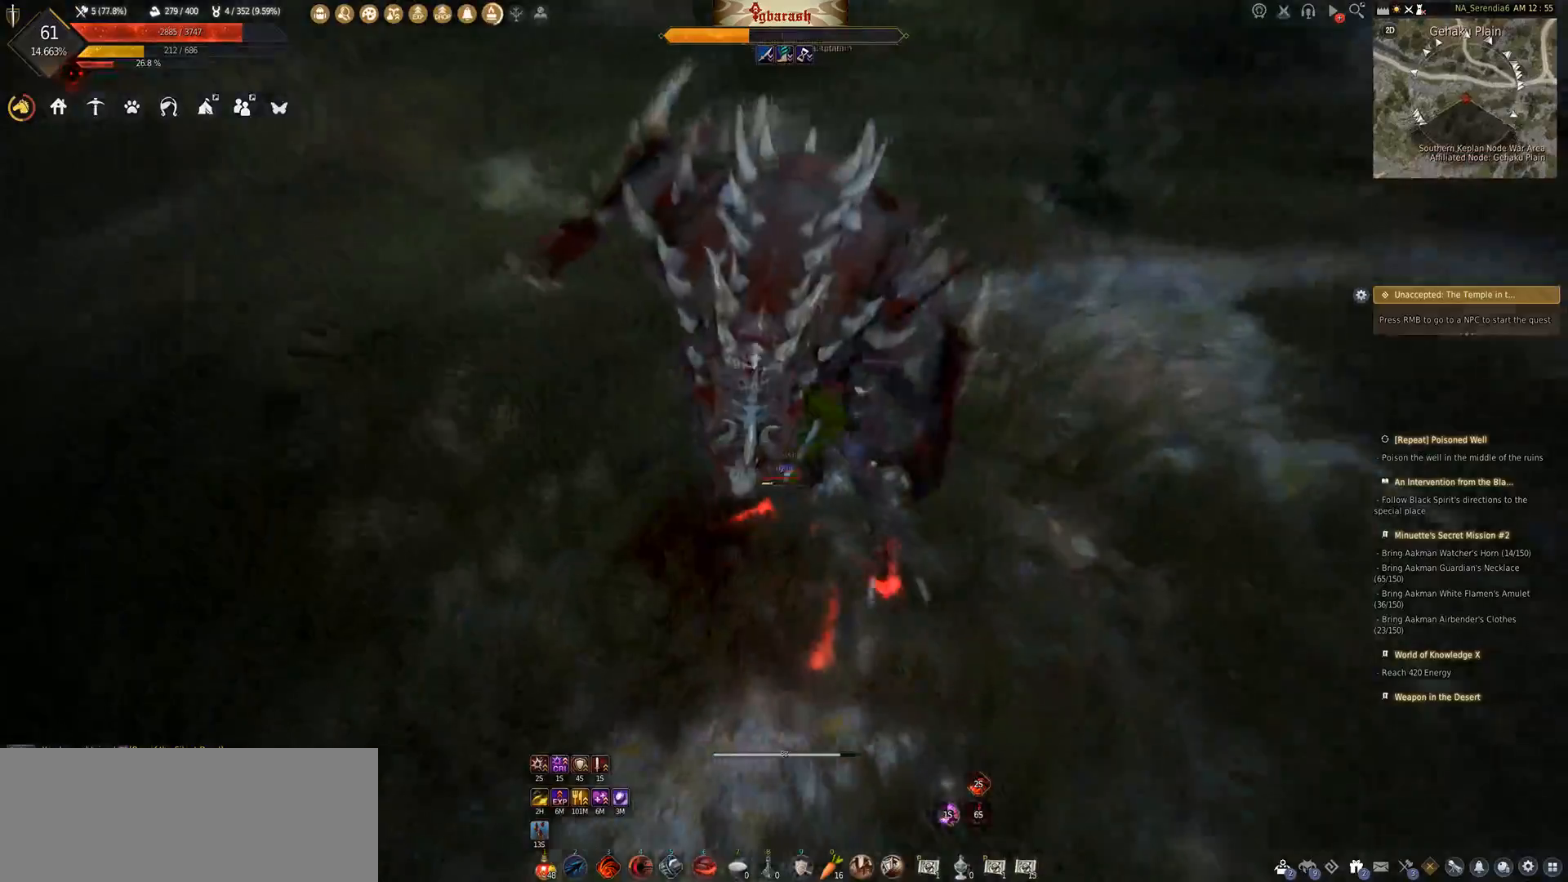
{"keys": [], "mouse": ["wheel"], "events": []}
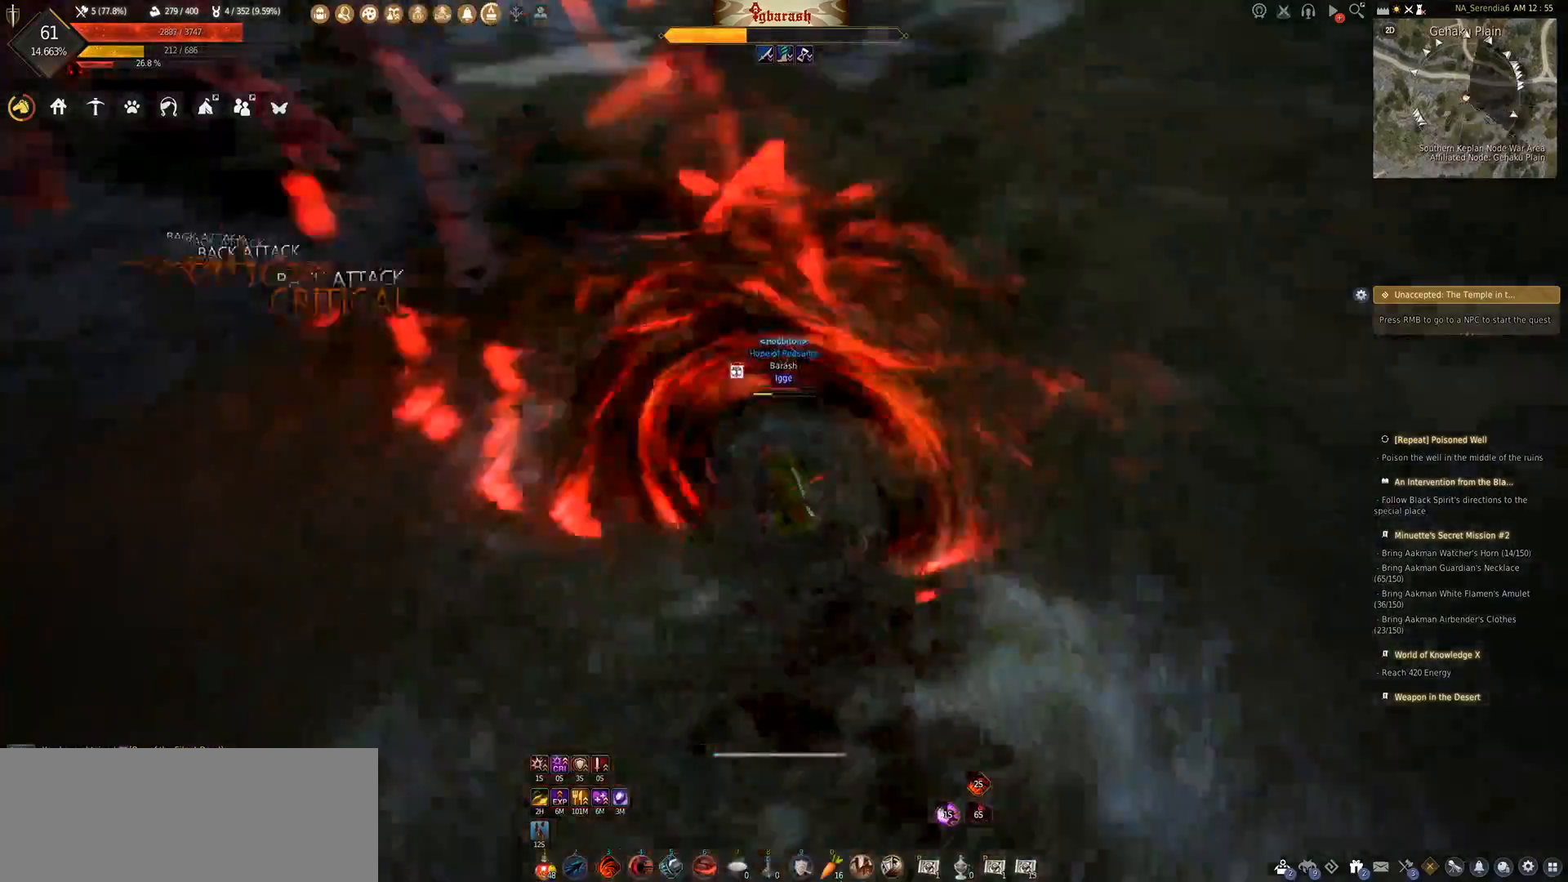
{"keys": ["d"], "mouse": ["wheel"], "events": [[400, "d", "down"]]}